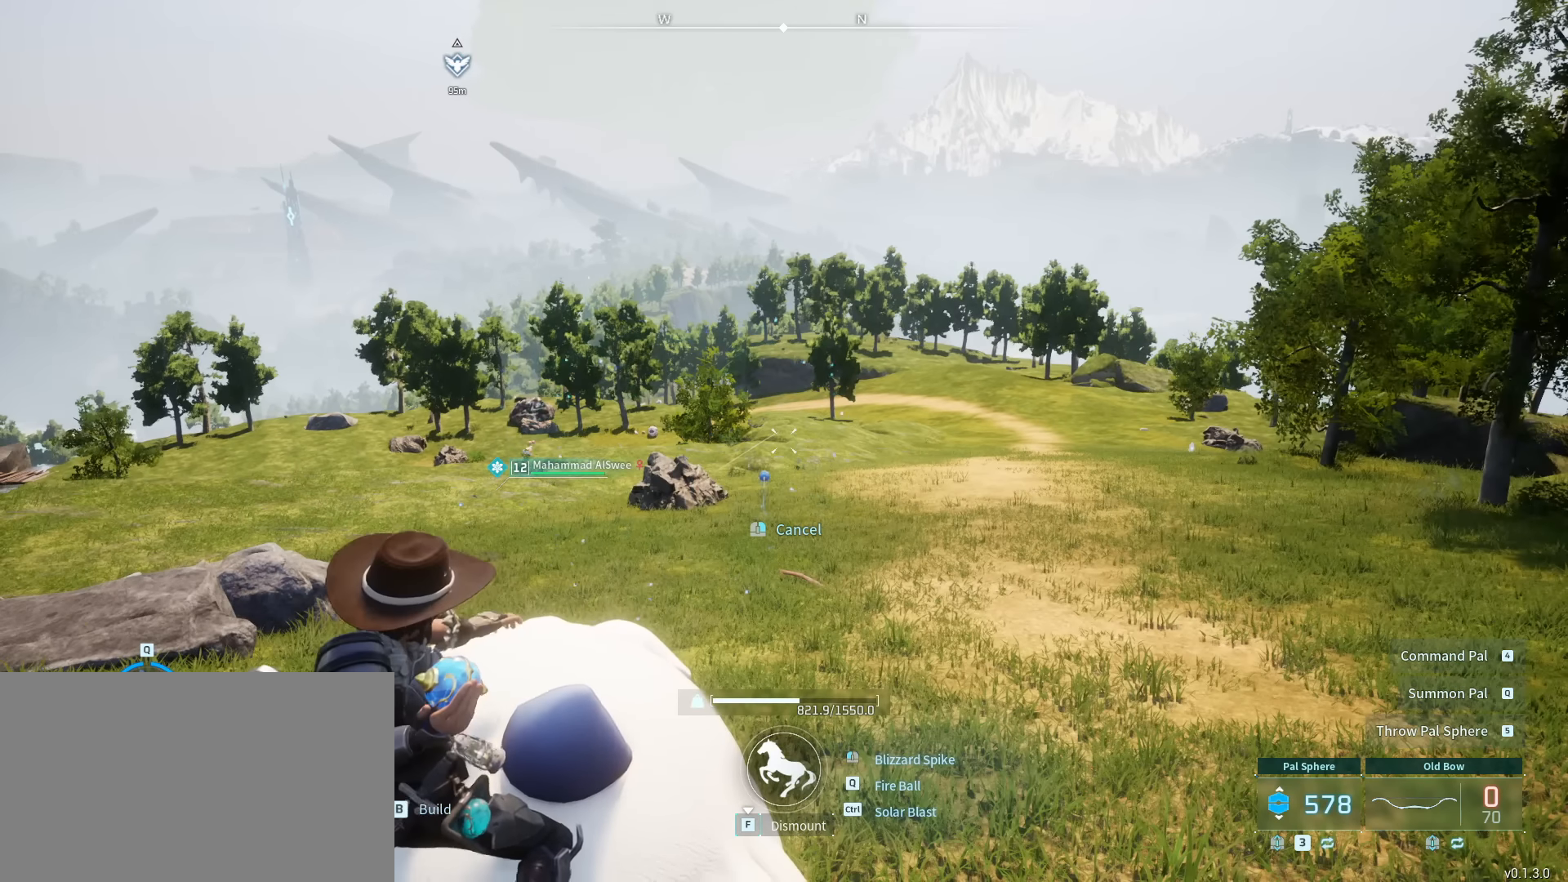
Gameplay with keyboard and mouse; each line is a JSON object with the keys and mouse buttons held at the frame after it. "events" lists presses ("down") and releases ("up") of "1", "2", "3", "4", "5", "a", "alt", "c", "caps_lock", "ctrl", "d", "e", "f", "g", "q", "r", "s", "shift", "space", "t", "tab", "v", "w", "x", "z", "mouse_left", "mouse_wheel" and "mouse_right" between this image and that frame as [ms after this image, input, new state], when the widget could be followed in between. "mouse_left", "mouse_wheel", "mouse_right" = the "left", "wheel", "right" buttons of the "mouse" list. No other keys are recorded. "wheel" means that the mouse wheel is clicked or scrolled. "mouse_move" is the direction in which the mouse moves at that frame (one of eight, or "still"), when it could be read.
{"keys": [], "mouse": [], "mouse_move": "still", "events": []}
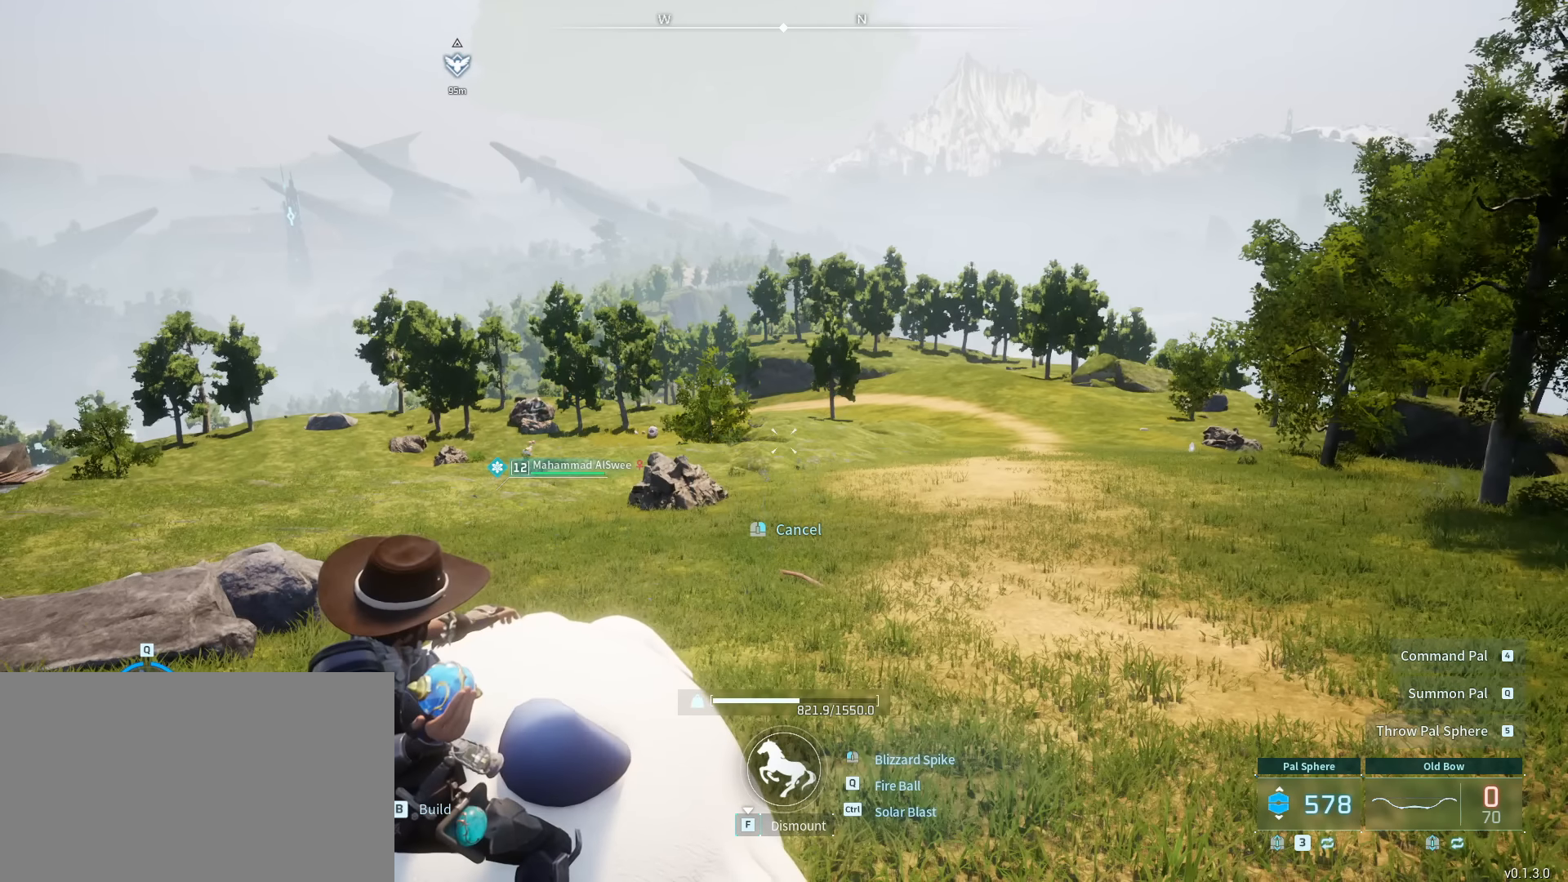
{"keys": ["f"], "mouse": [], "mouse_move": "still", "events": [[166, "f", "down"]]}
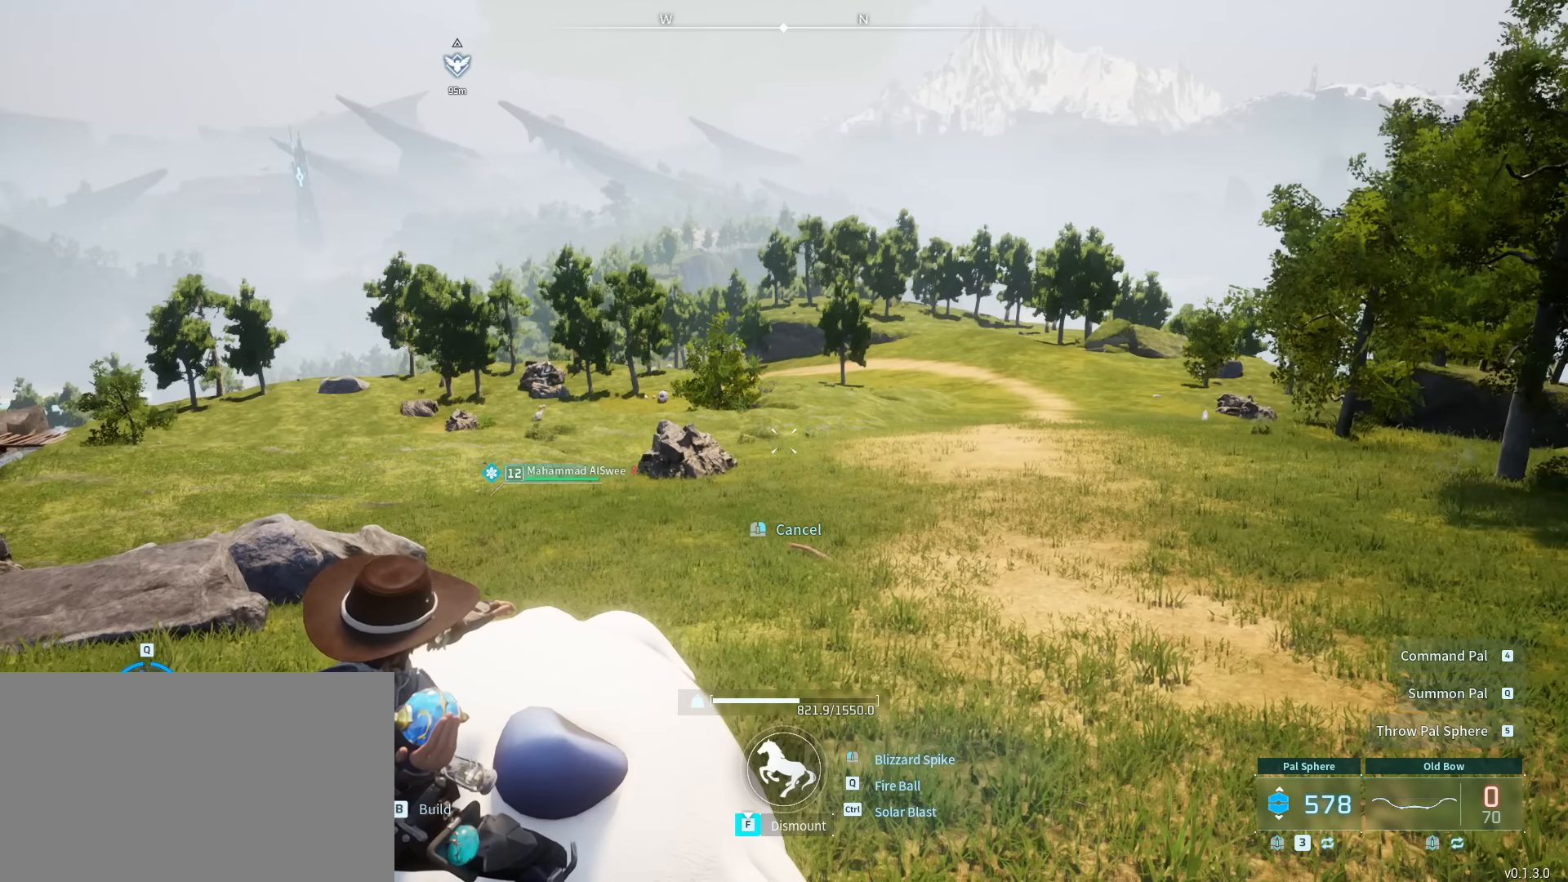
{"keys": ["f"], "mouse": [], "mouse_move": "still", "events": []}
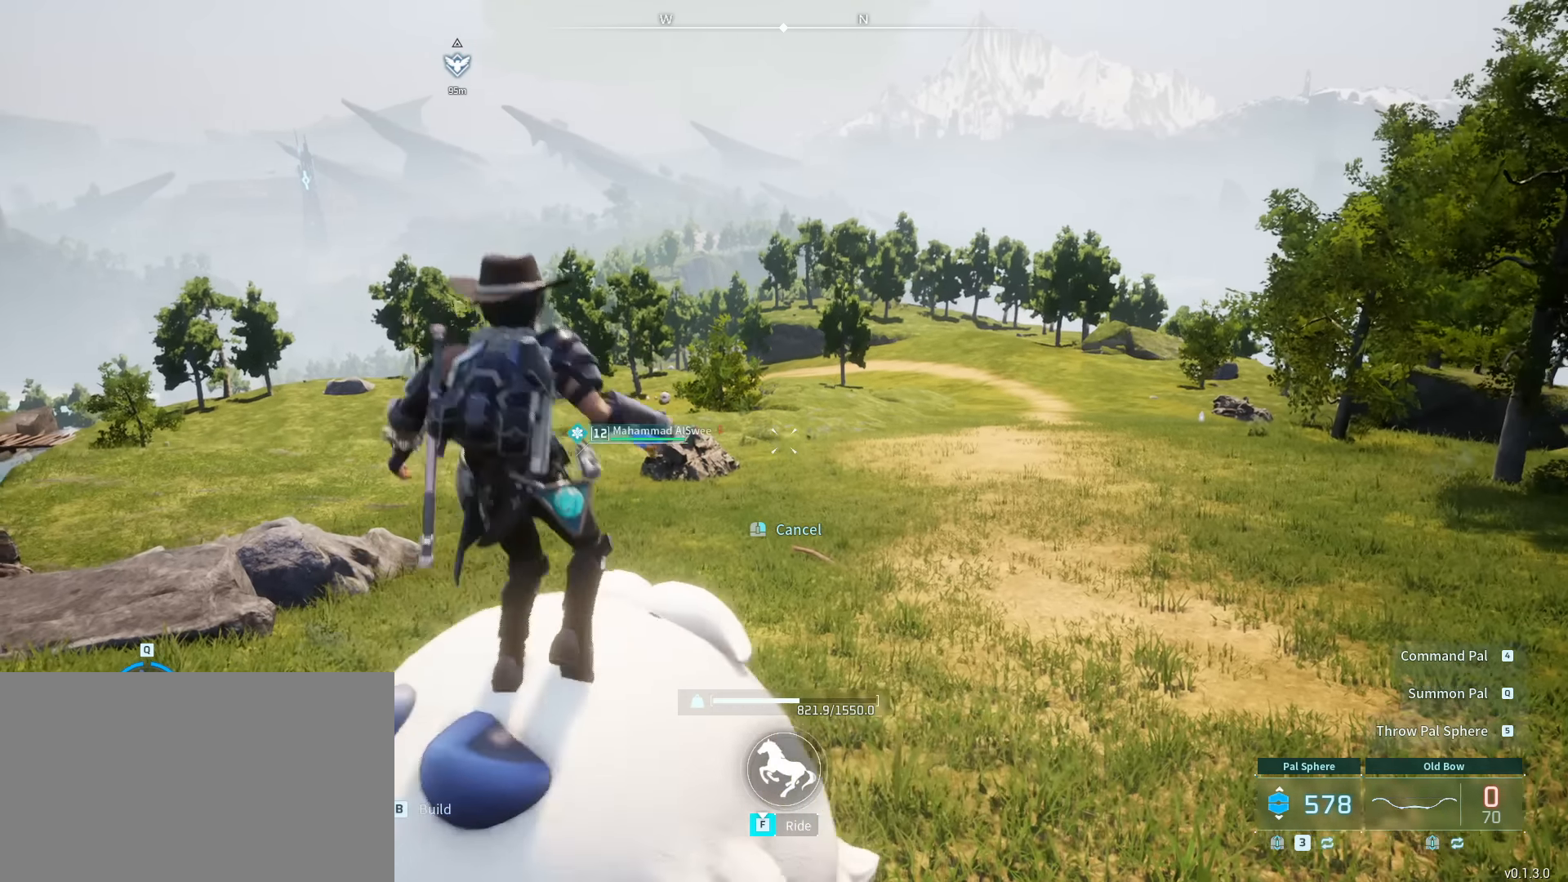
{"keys": [], "mouse": [], "mouse_move": "still", "events": [[200, "f", "up"]]}
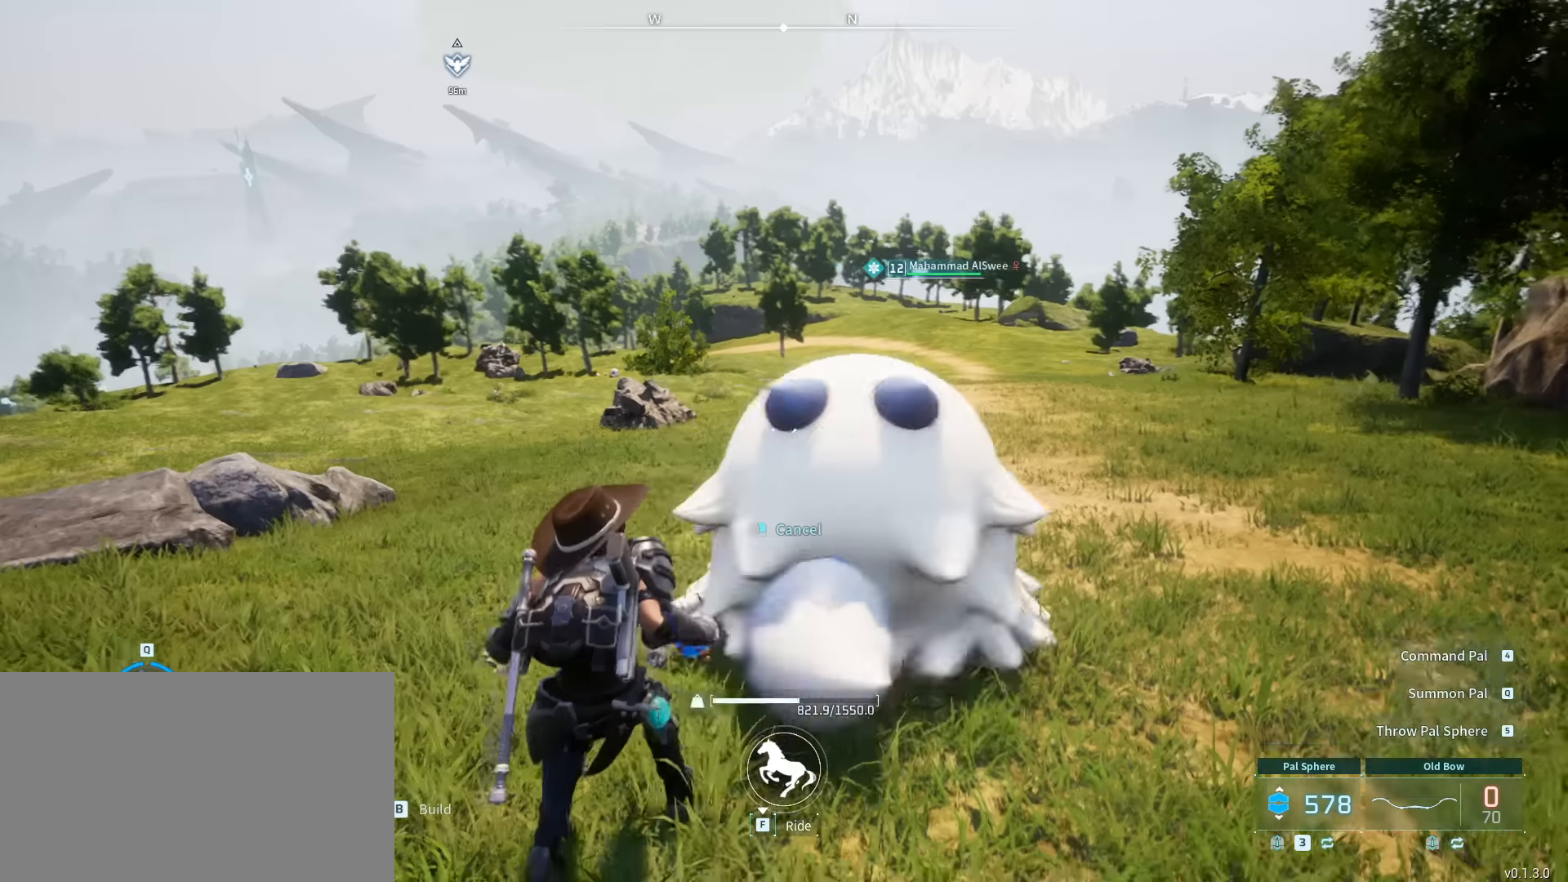
{"keys": [], "mouse": [], "mouse_move": "left", "events": [[166, "w", "down"], [300, "w", "up"]]}
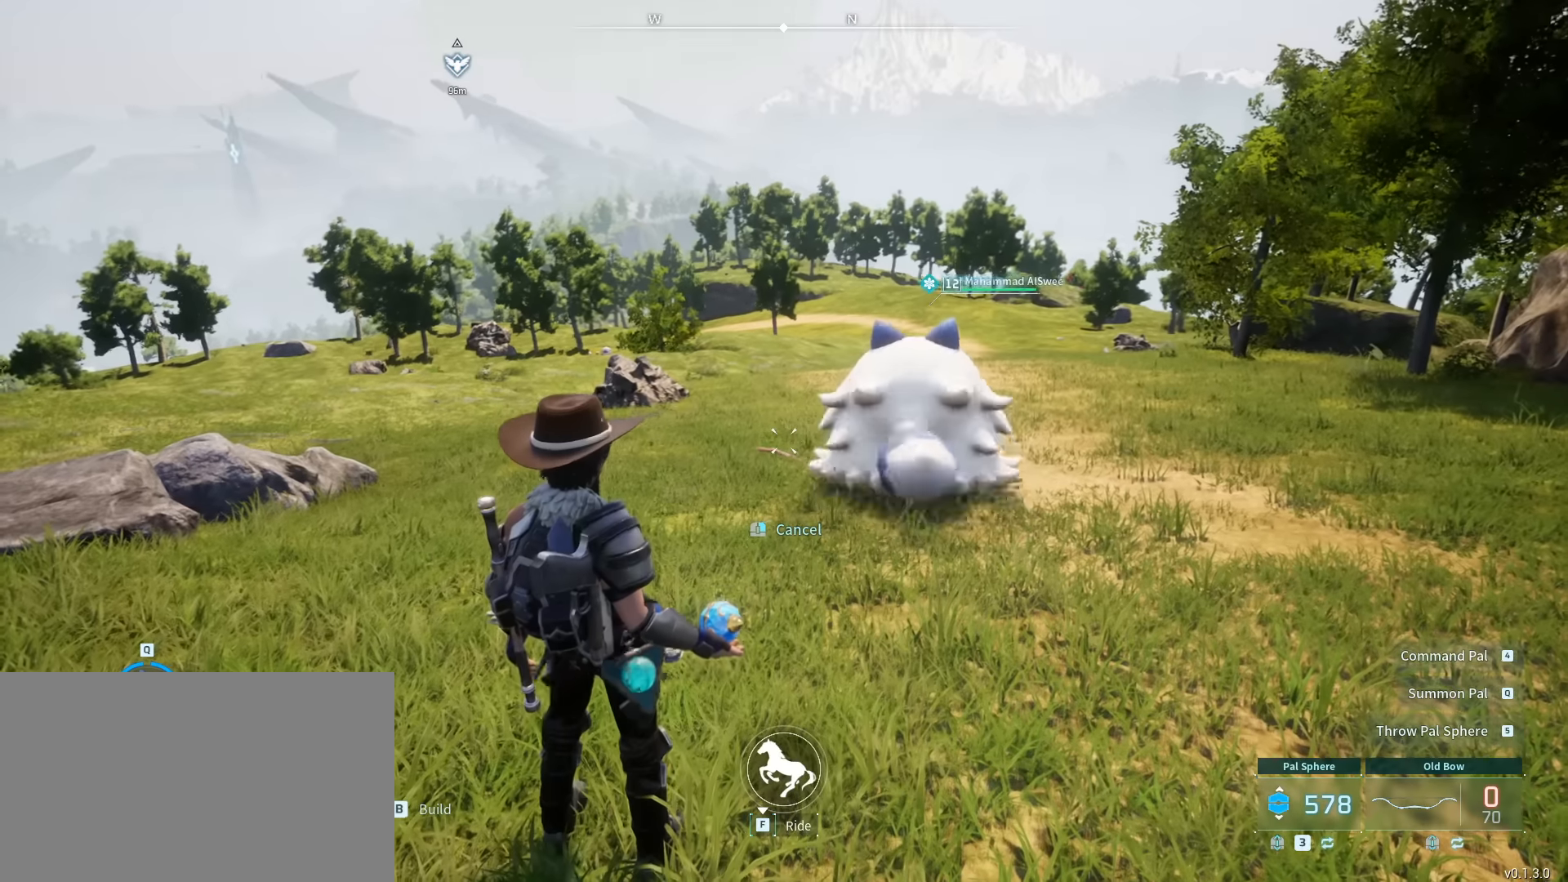
{"keys": ["q"], "mouse": [], "mouse_move": "still", "events": [[466, "q", "down"]]}
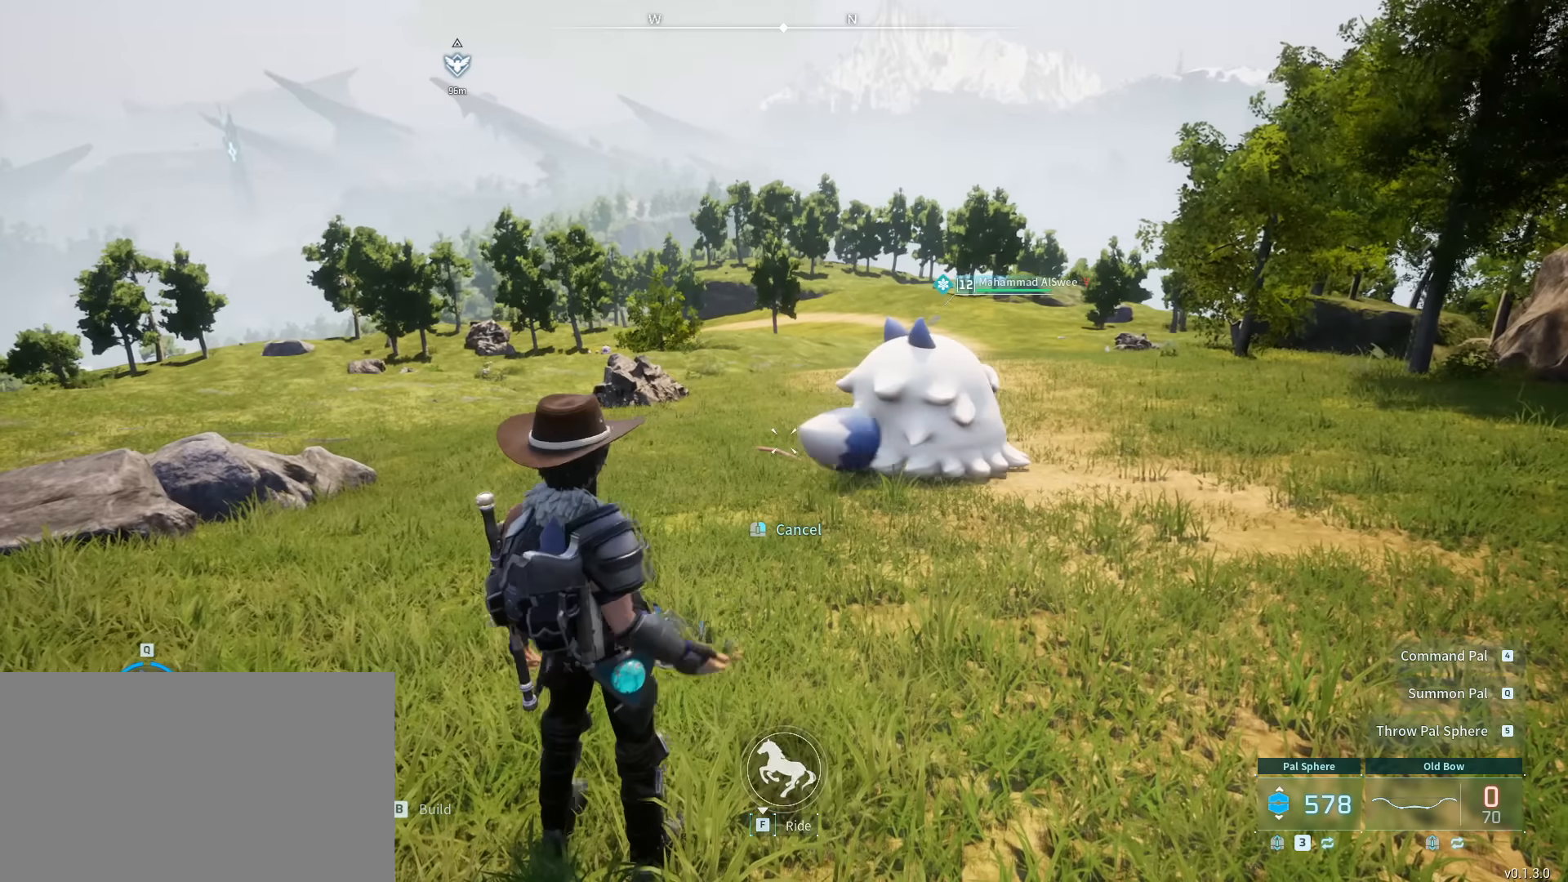
{"keys": [], "mouse": [], "mouse_move": "still", "events": [[100, "q", "up"]]}
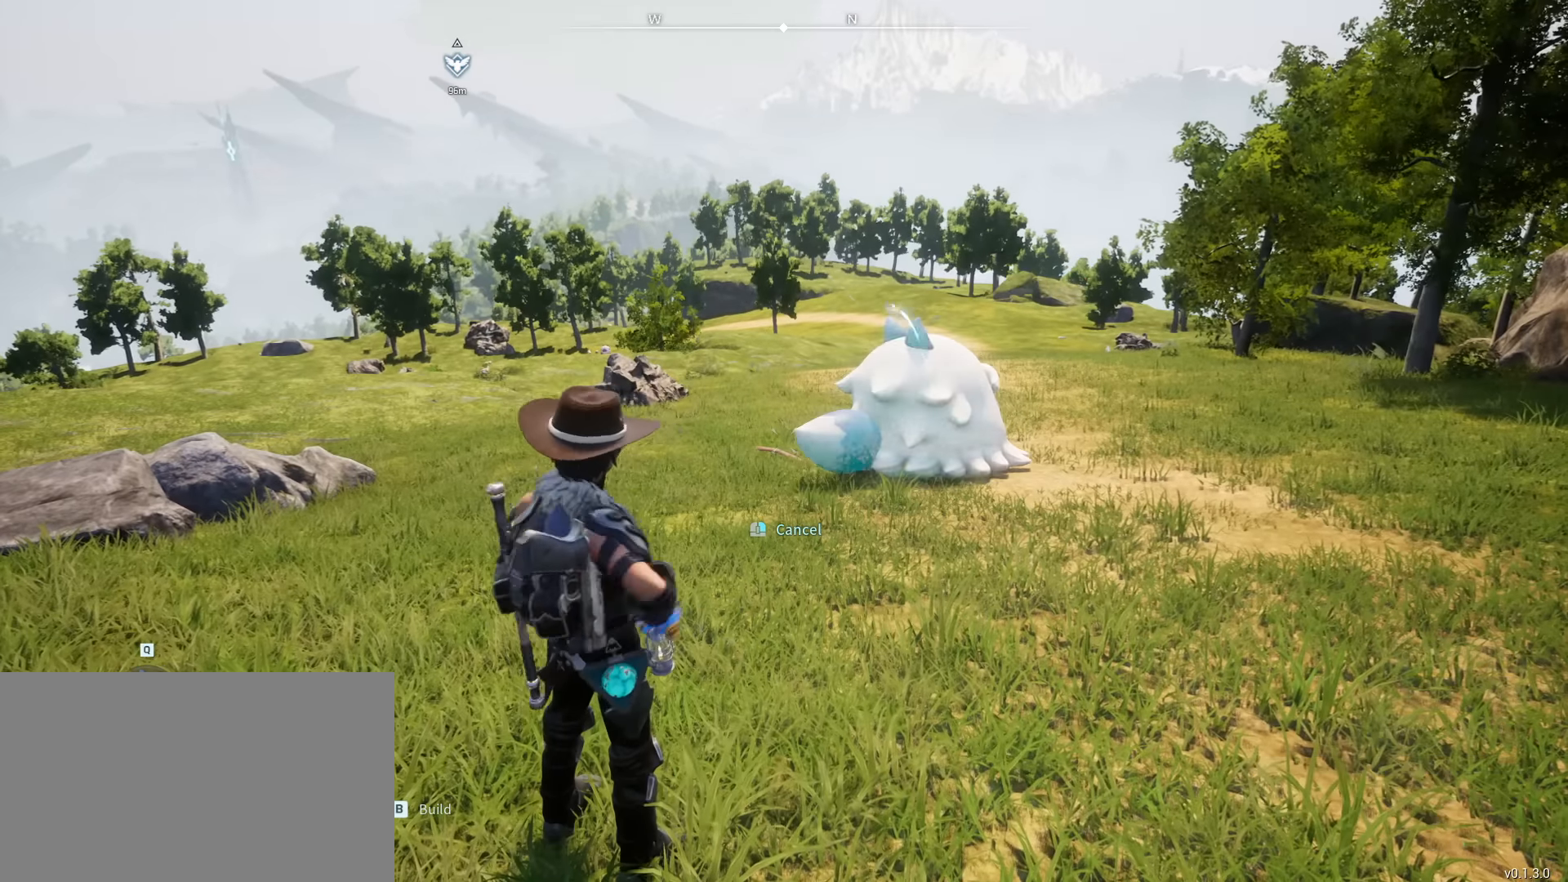
{"keys": ["w"], "mouse": [], "mouse_move": "still", "events": [[266, "w", "down"]]}
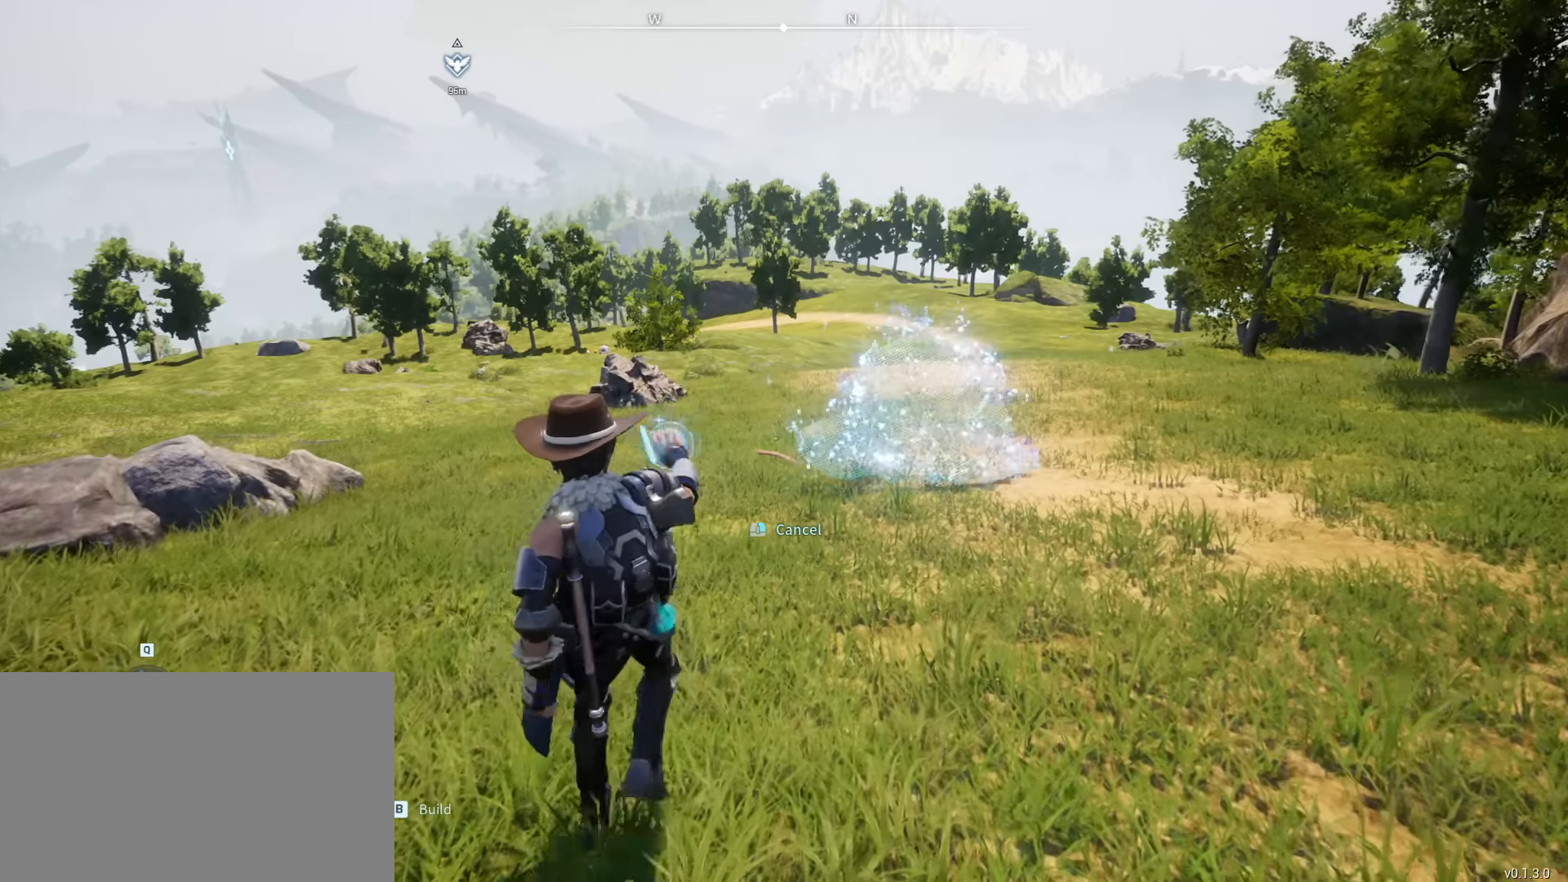
{"keys": ["w"], "mouse": [], "mouse_move": "right", "events": []}
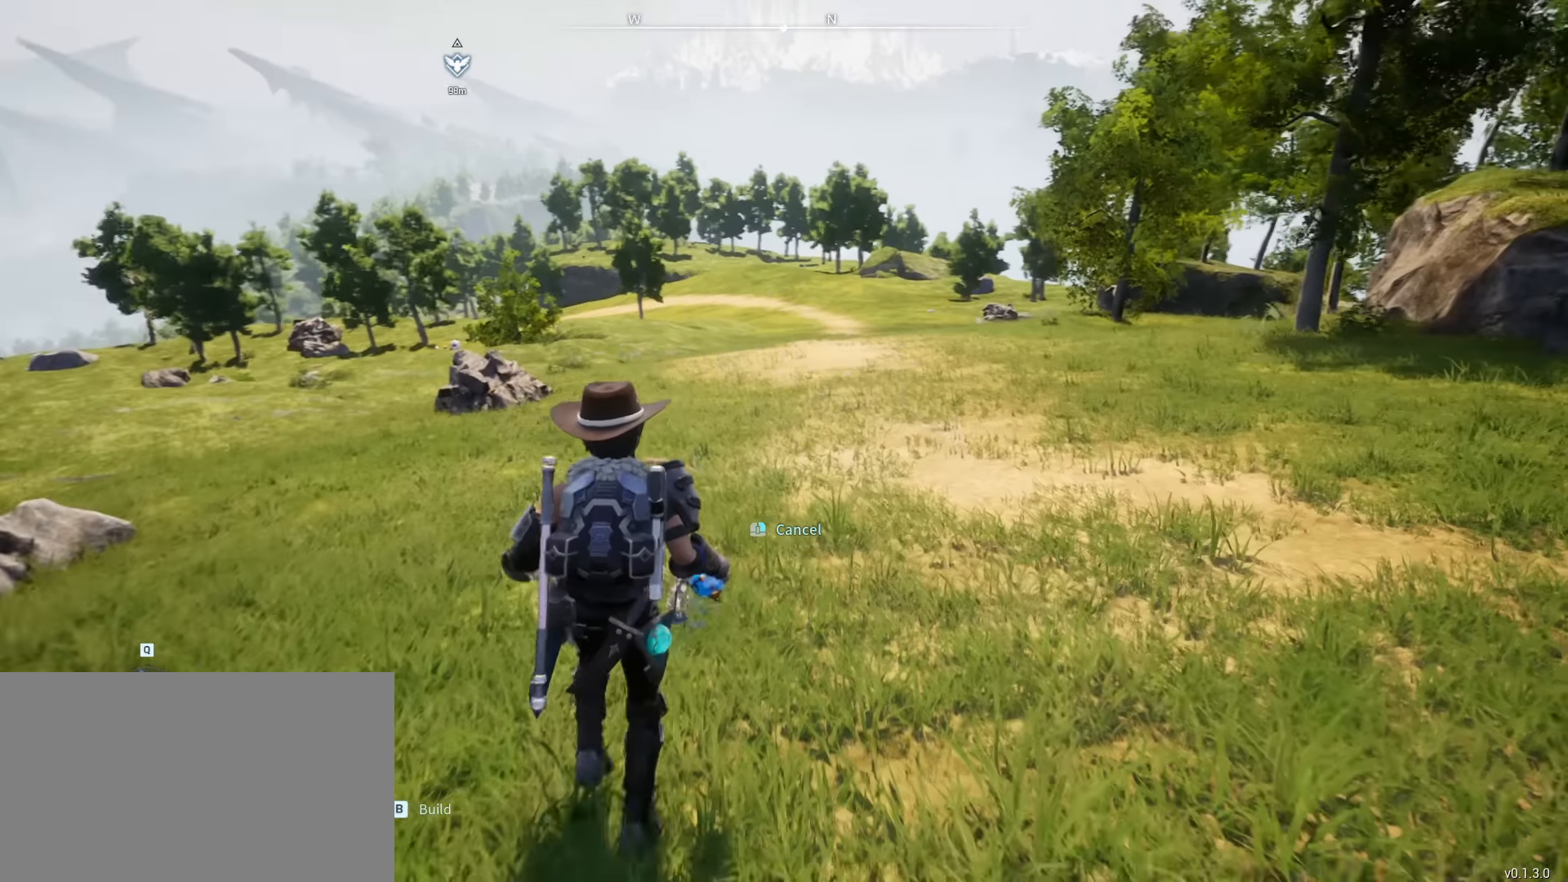
{"keys": ["shift", "w"], "mouse": [], "mouse_move": "still", "events": [[66, "shift", "down"]]}
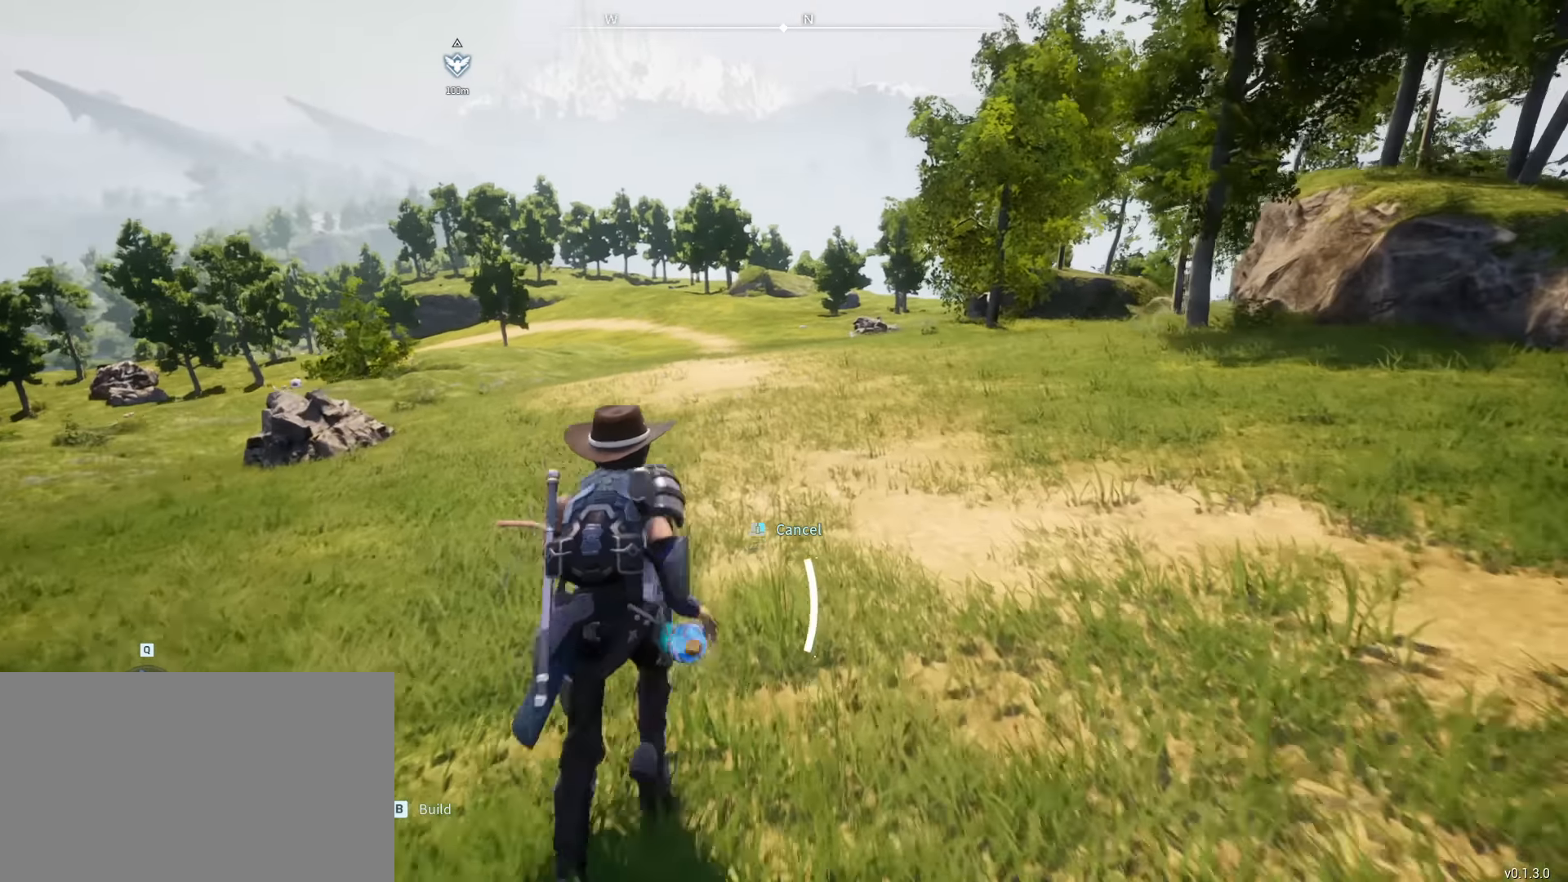
{"keys": ["shift", "w"], "mouse": [], "mouse_move": "left", "events": []}
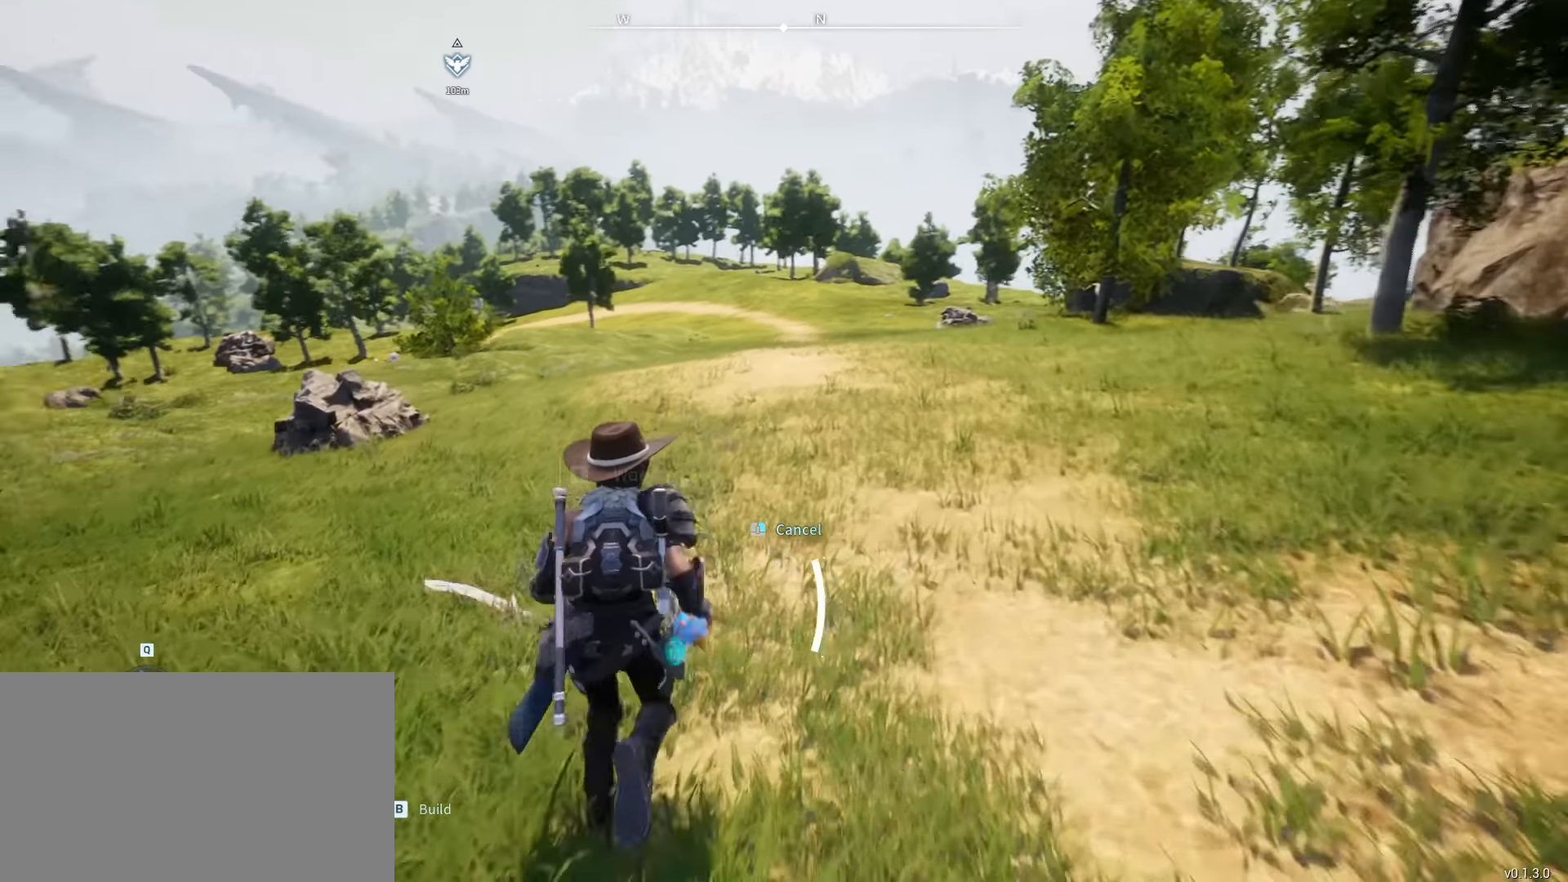
{"keys": ["shift", "w"], "mouse": [], "mouse_move": "left", "events": []}
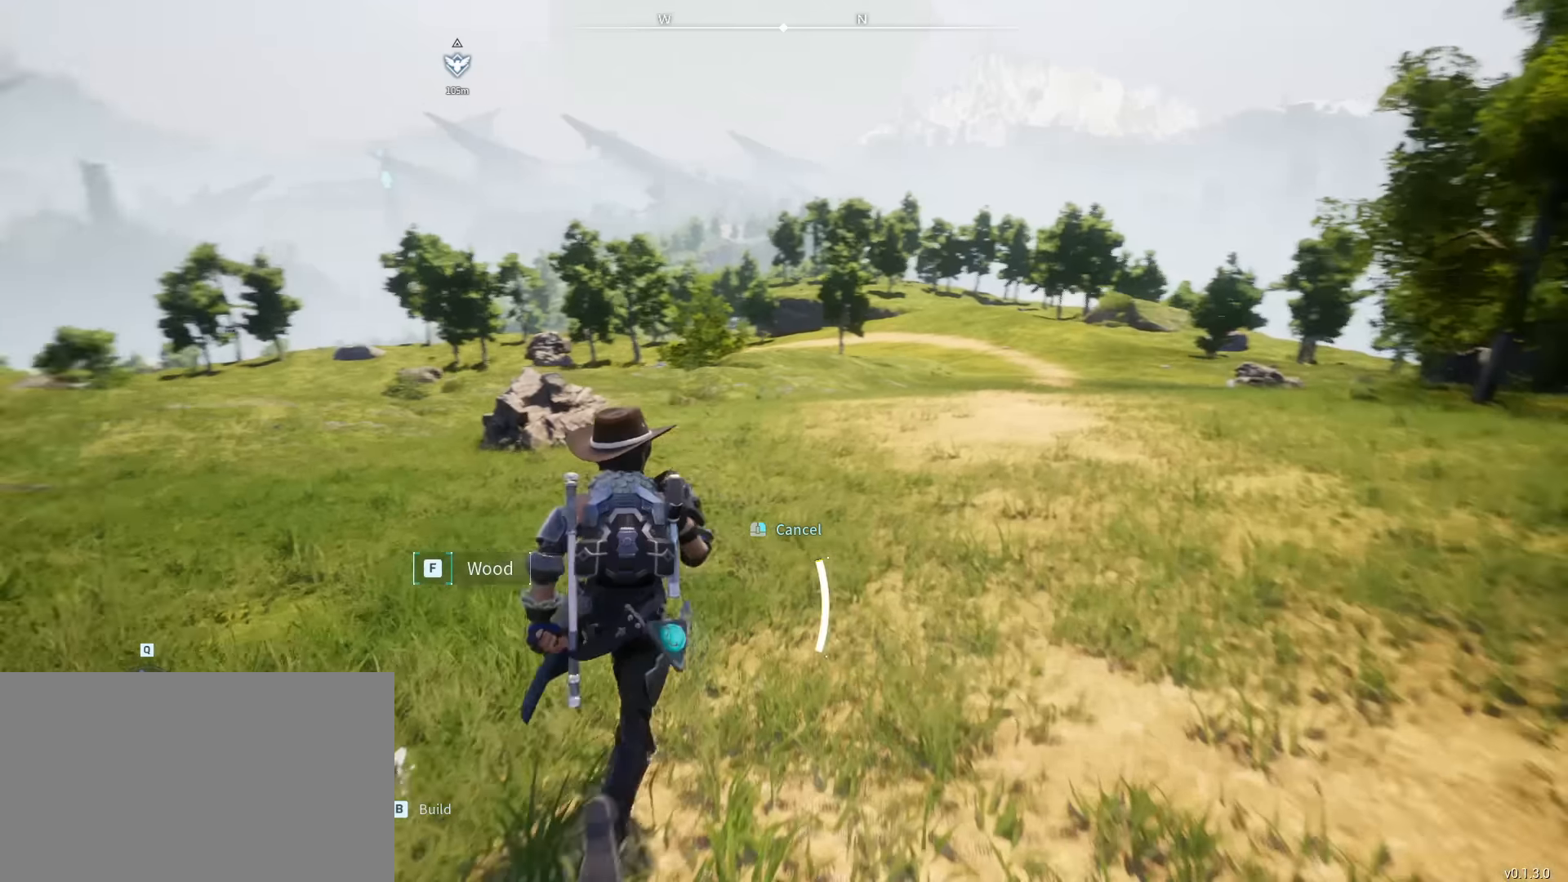
{"keys": ["tab", "w"], "mouse": [], "mouse_move": "right", "events": [[200, "shift", "up"], [333, "tab", "down"]]}
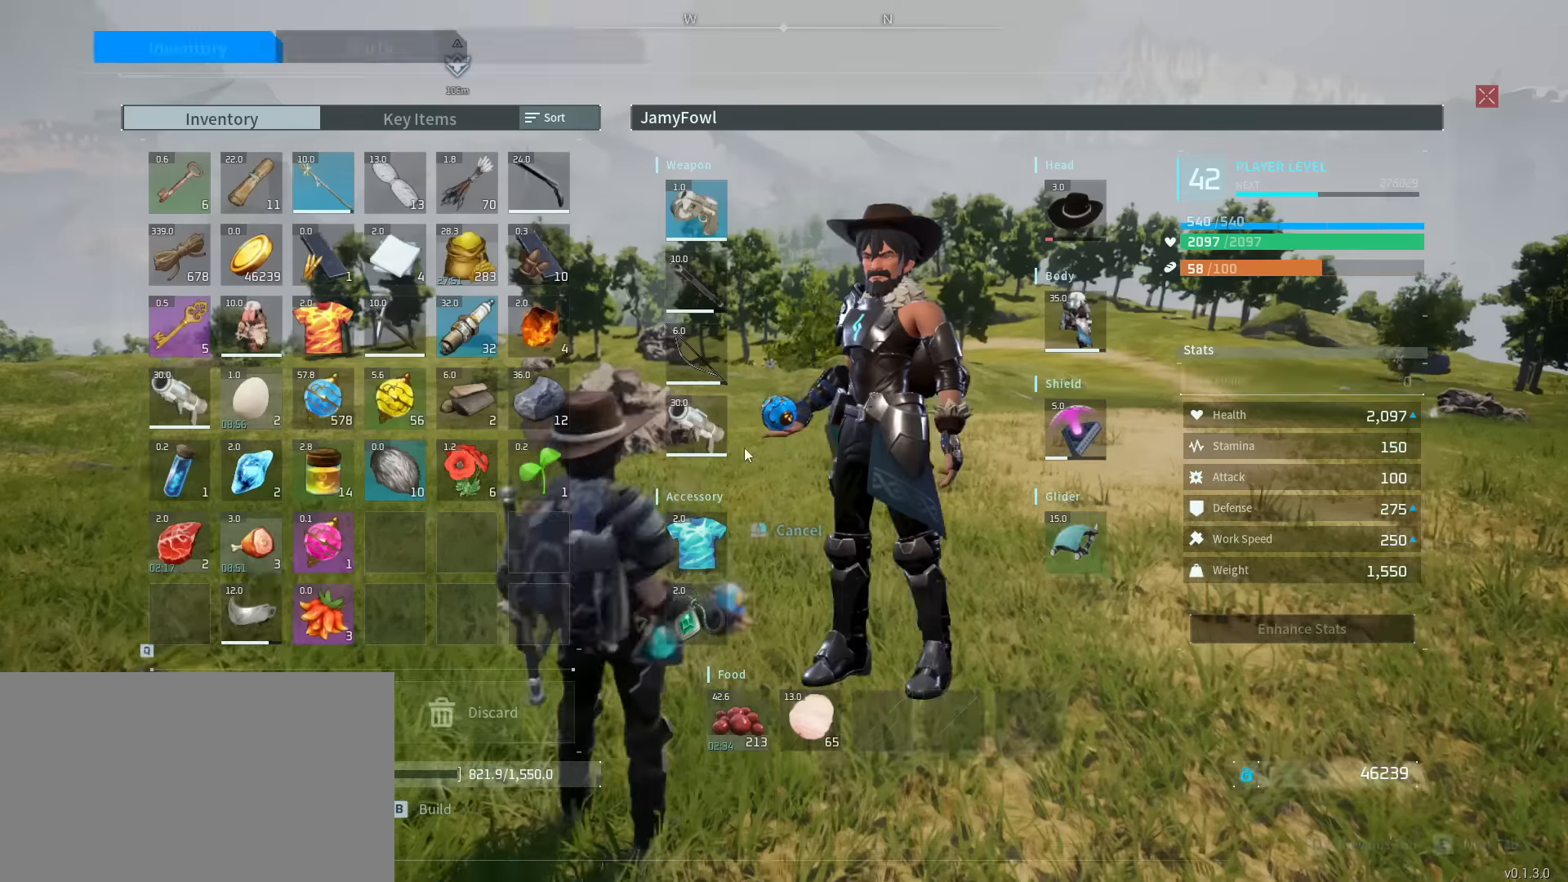
{"keys": [], "mouse": [], "mouse_move": "left", "events": [[33, "tab", "up"], [133, "w", "up"]]}
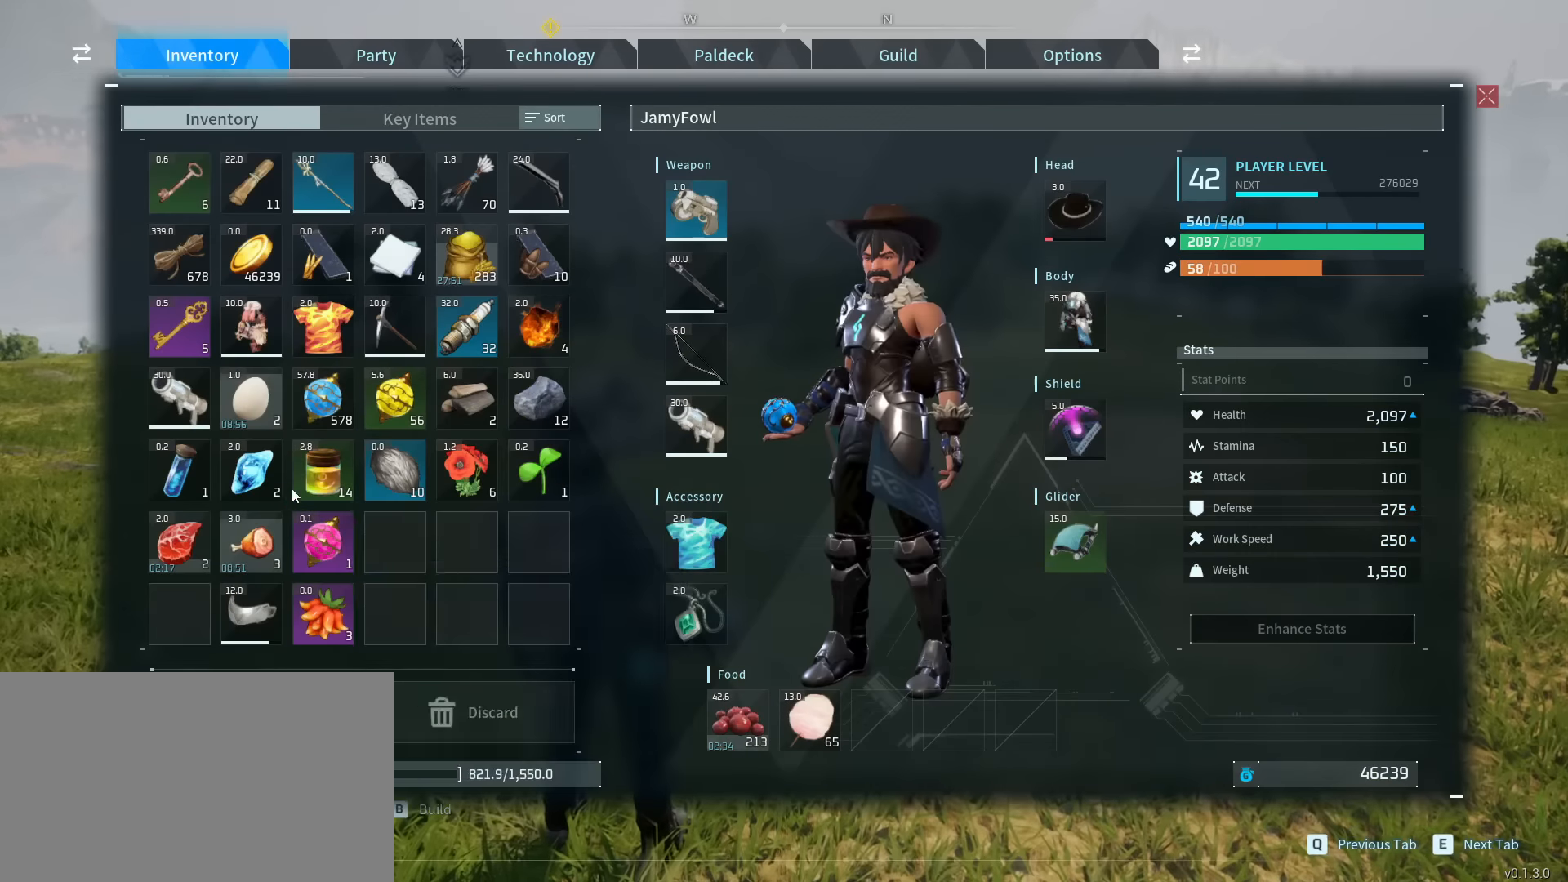
{"keys": [], "mouse": [], "mouse_move": "still", "events": []}
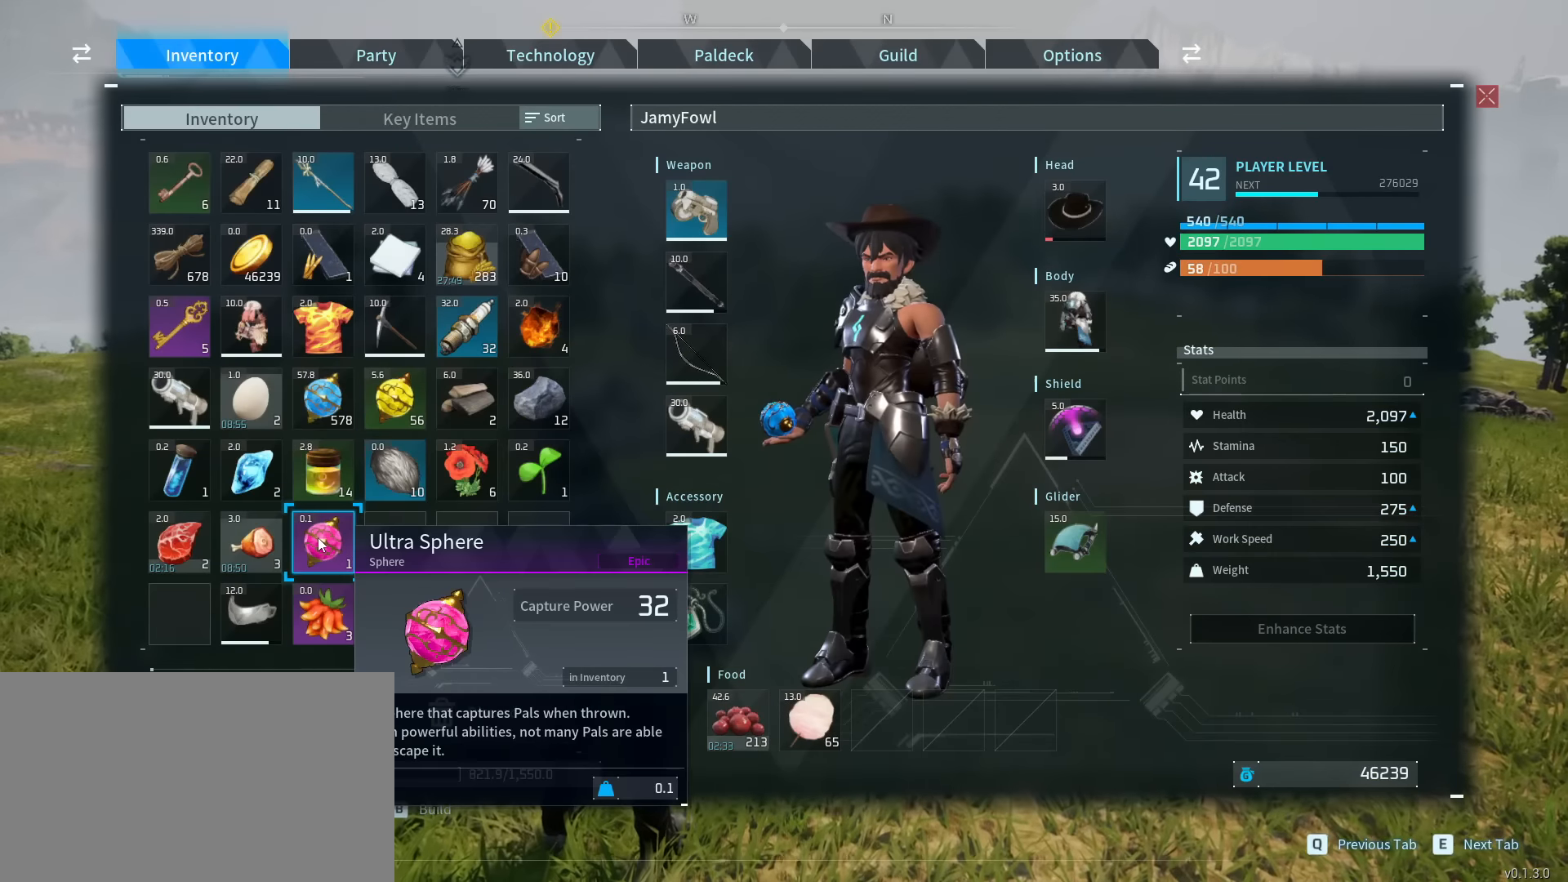
{"keys": [], "mouse": [], "mouse_move": "still", "events": [[400, "3", "down"], [467, "3", "up"]]}
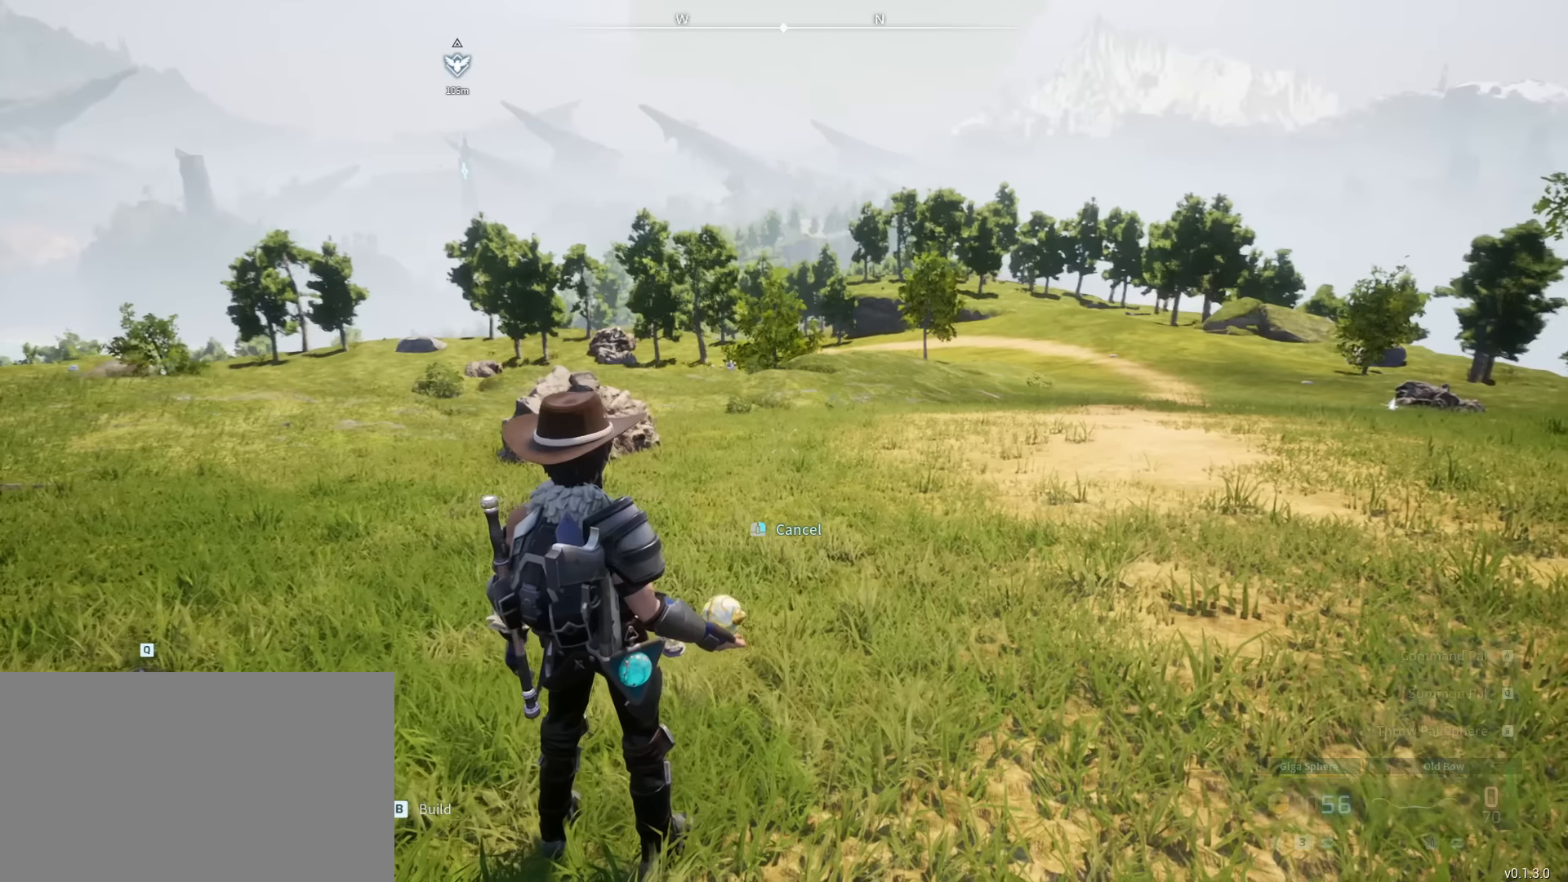
{"keys": [], "mouse": [], "mouse_move": "still", "events": []}
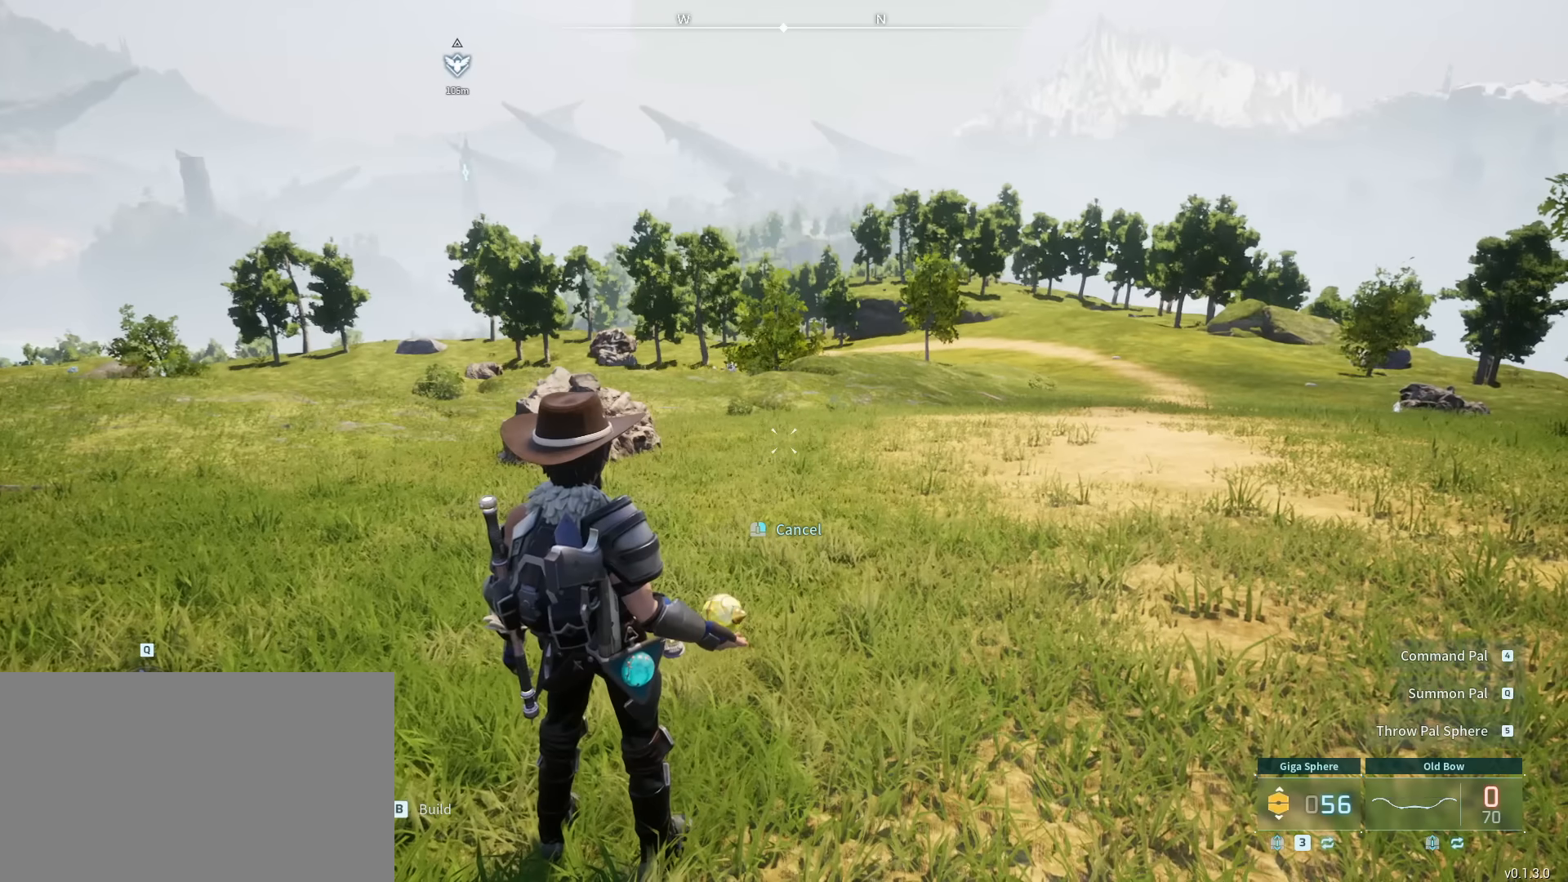
{"keys": [], "mouse": [], "mouse_move": "right", "events": [[133, "3", "down"], [233, "3", "up"], [400, "tab", "down"], [500, "tab", "up"]]}
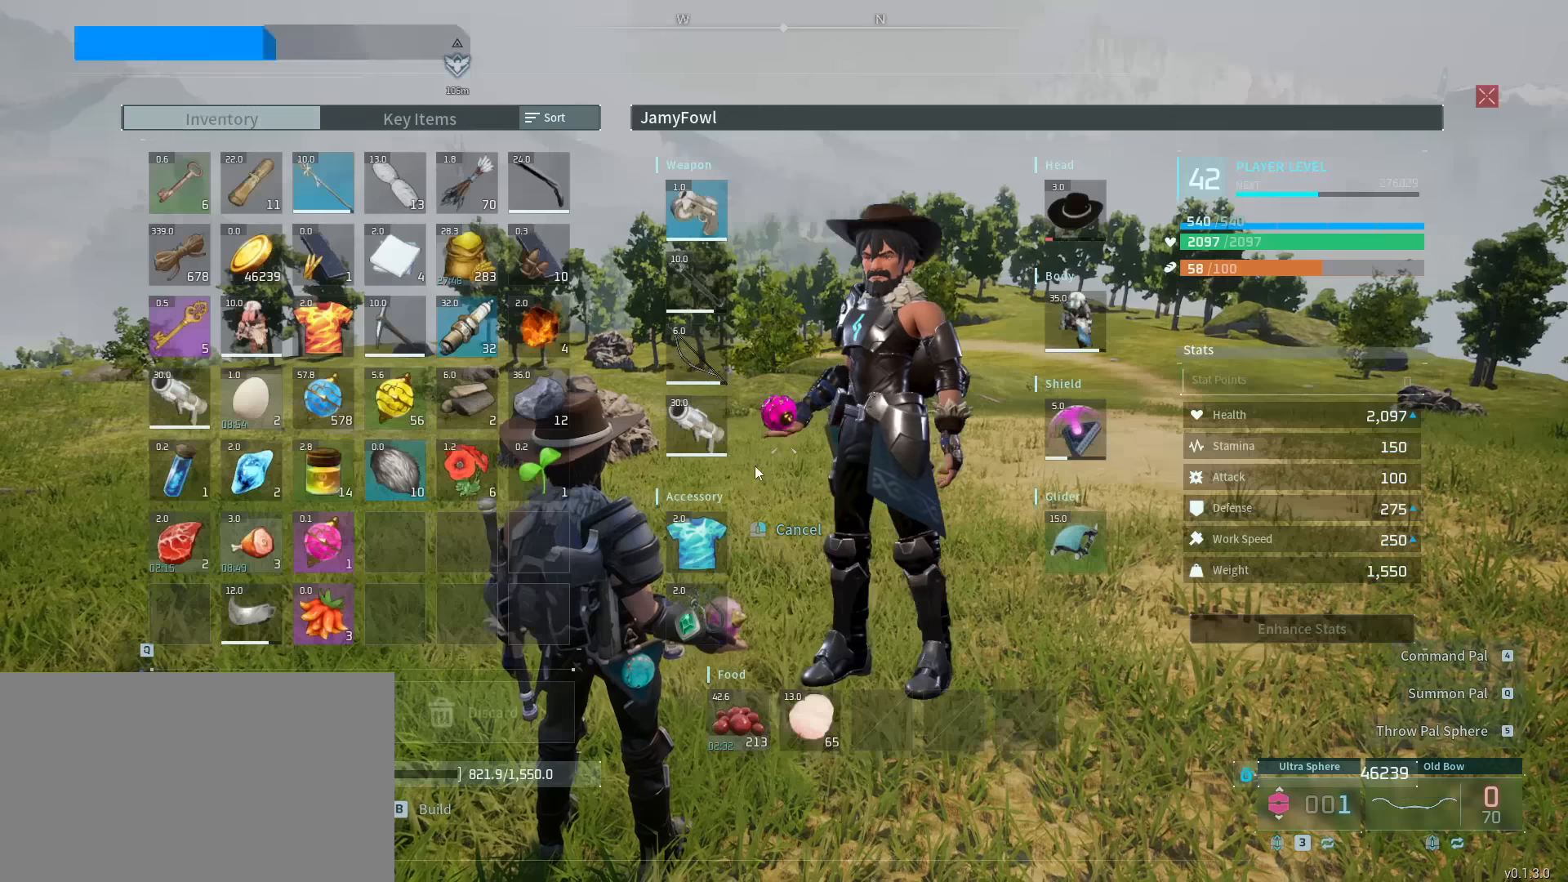
{"keys": [], "mouse": [], "mouse_move": "left", "events": []}
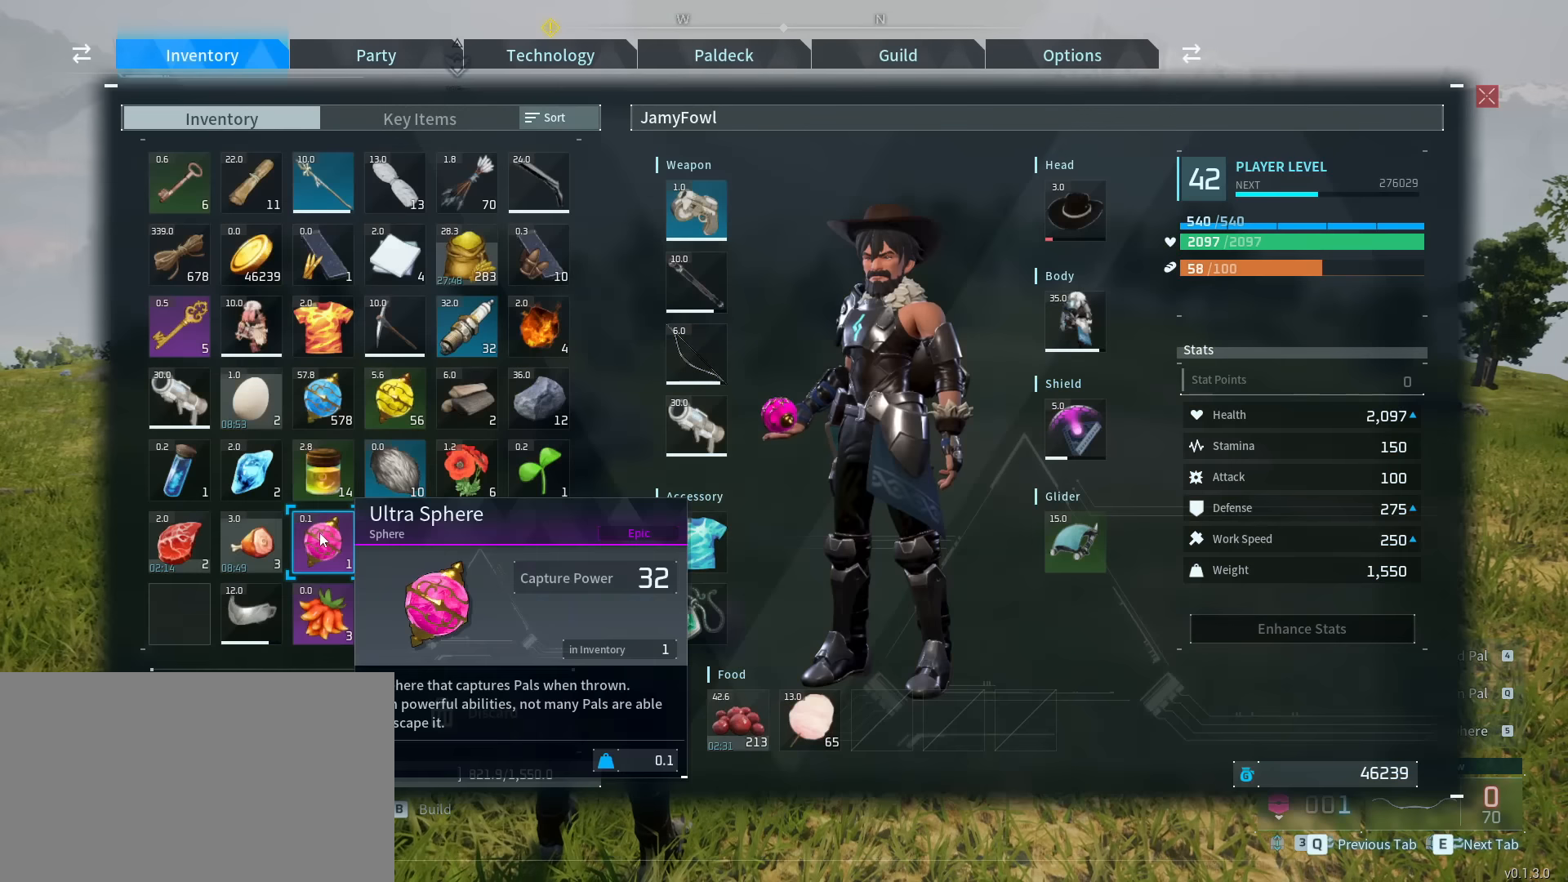
{"keys": [], "mouse": ["left"], "mouse_move": "still", "events": [[133, "mouse_left", "down"]]}
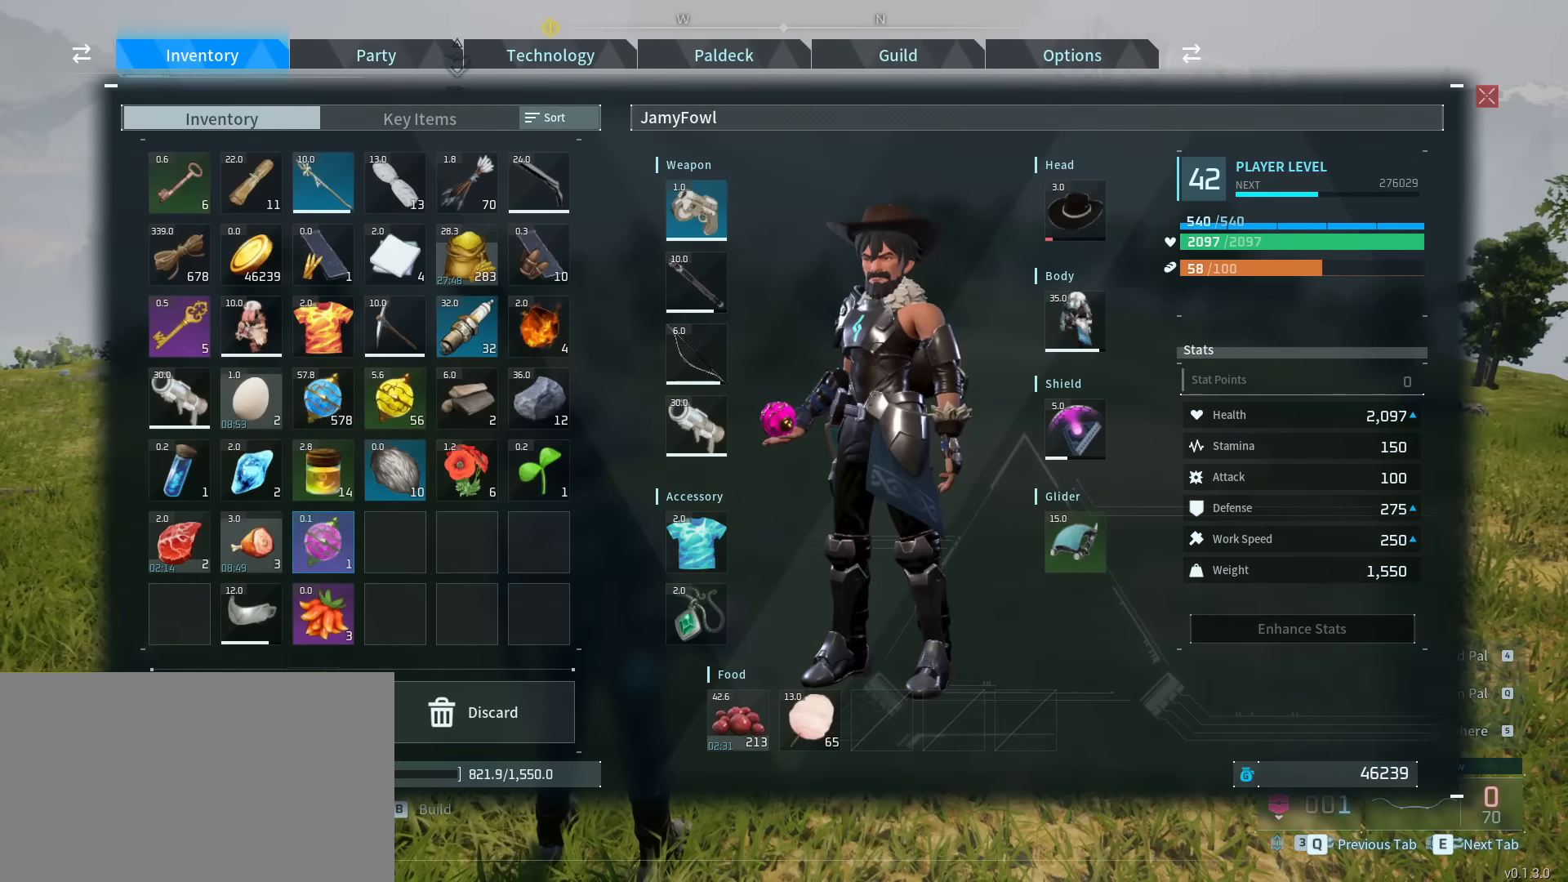
{"keys": ["w"], "mouse": [], "mouse_move": "up-right", "events": [[33, "mouse_left", "up"], [400, "w", "down"]]}
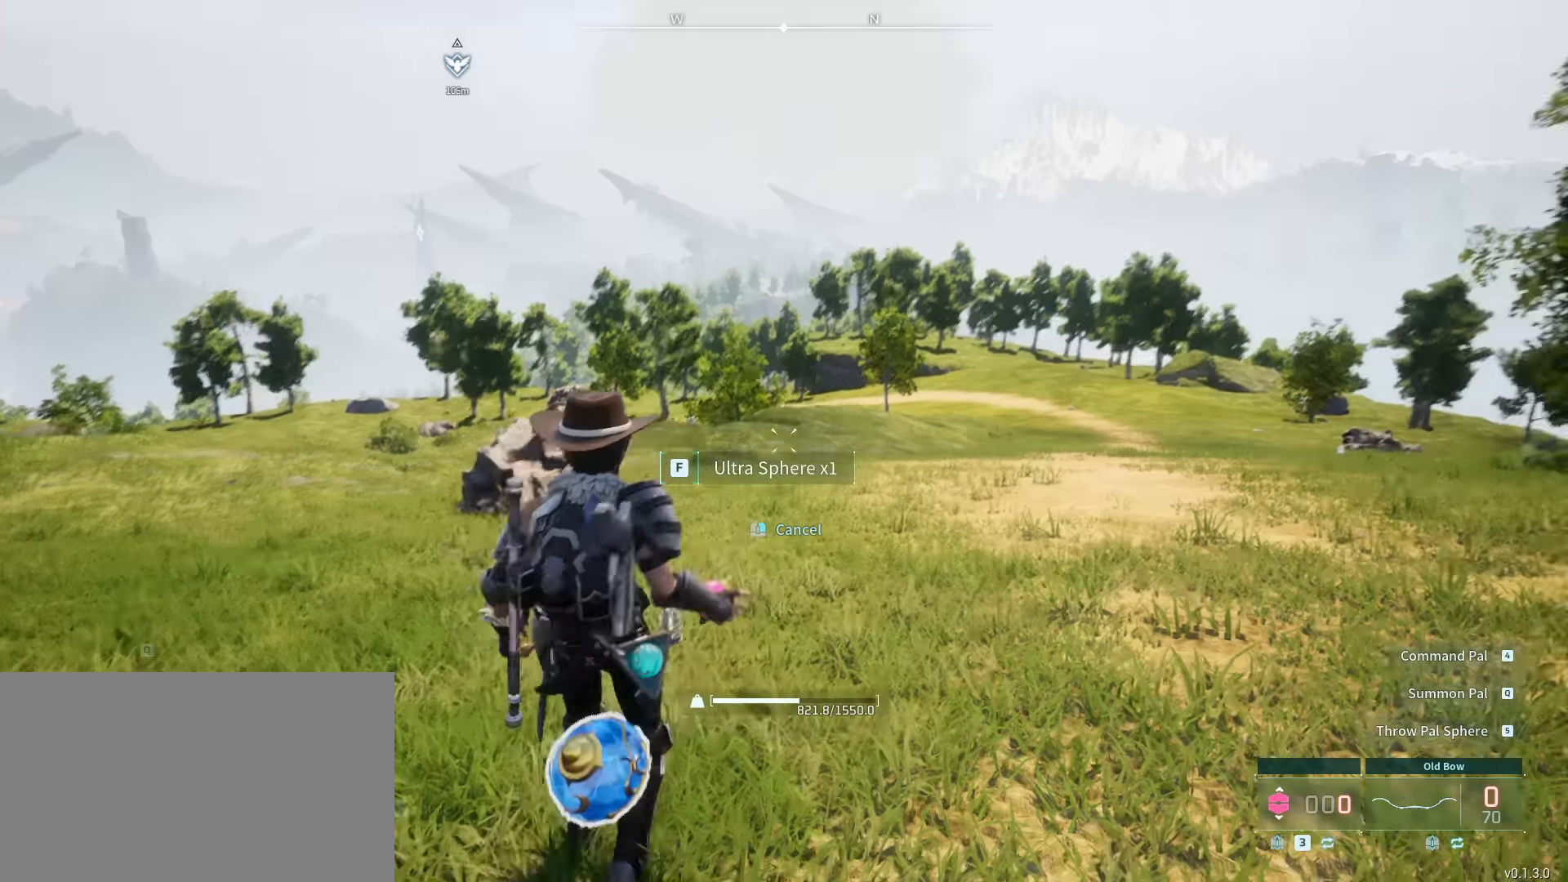
{"keys": ["w"], "mouse": ["left"], "mouse_move": "left", "events": [[233, "mouse_left", "down"], [367, "mouse_left", "up"], [467, "mouse_left", "down"]]}
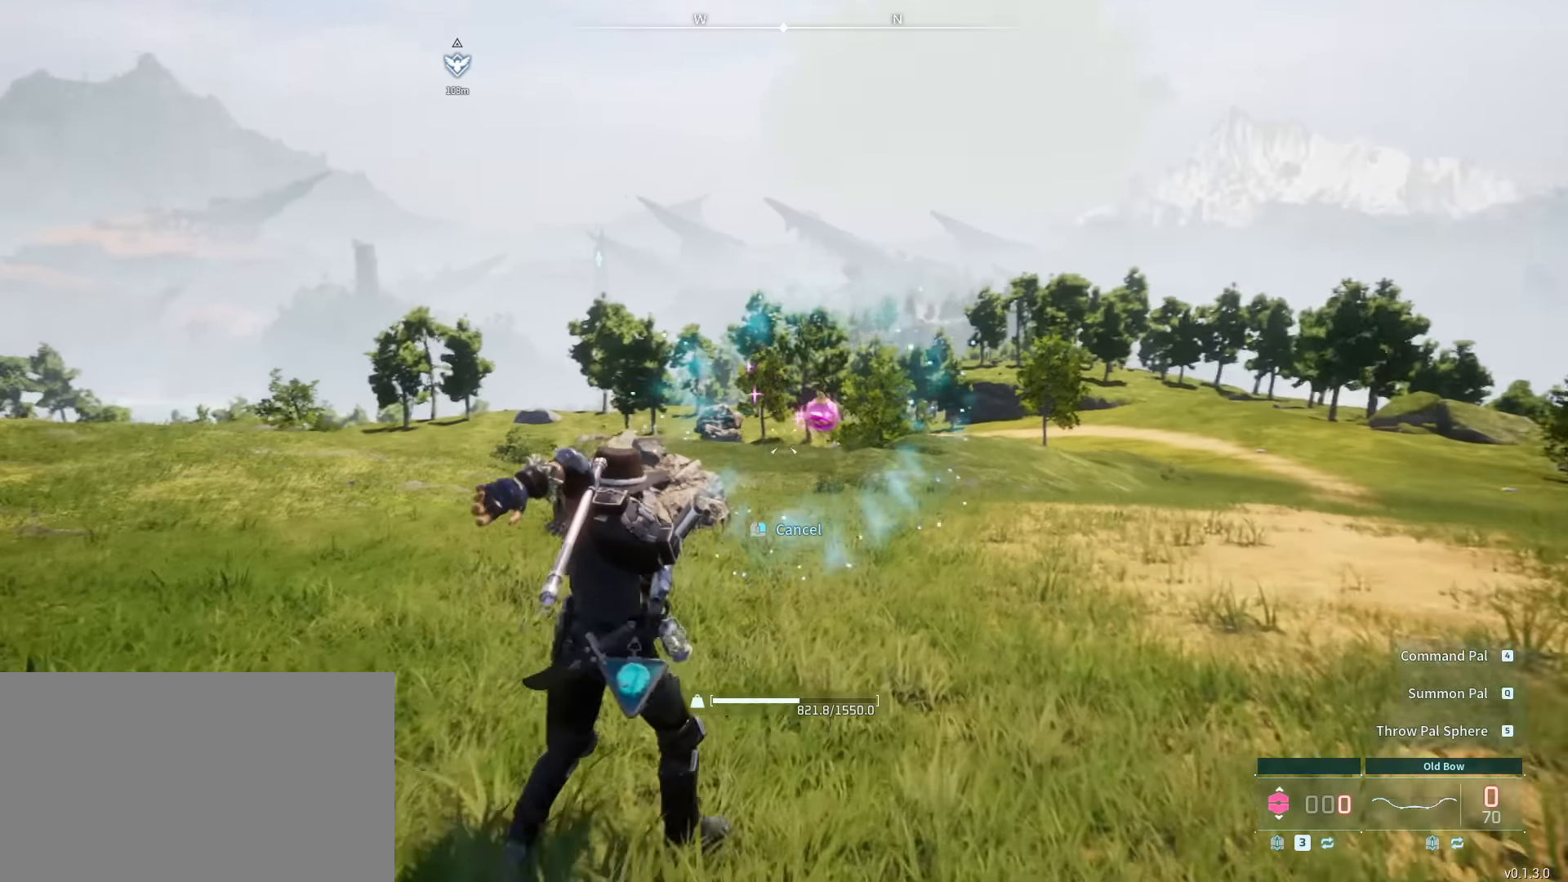
{"keys": ["w"], "mouse": [], "mouse_move": "left", "events": [[67, "mouse_left", "up"], [200, "mouse_left", "down"], [267, "mouse_left", "up"], [367, "mouse_left", "down"], [433, "mouse_left", "up"]]}
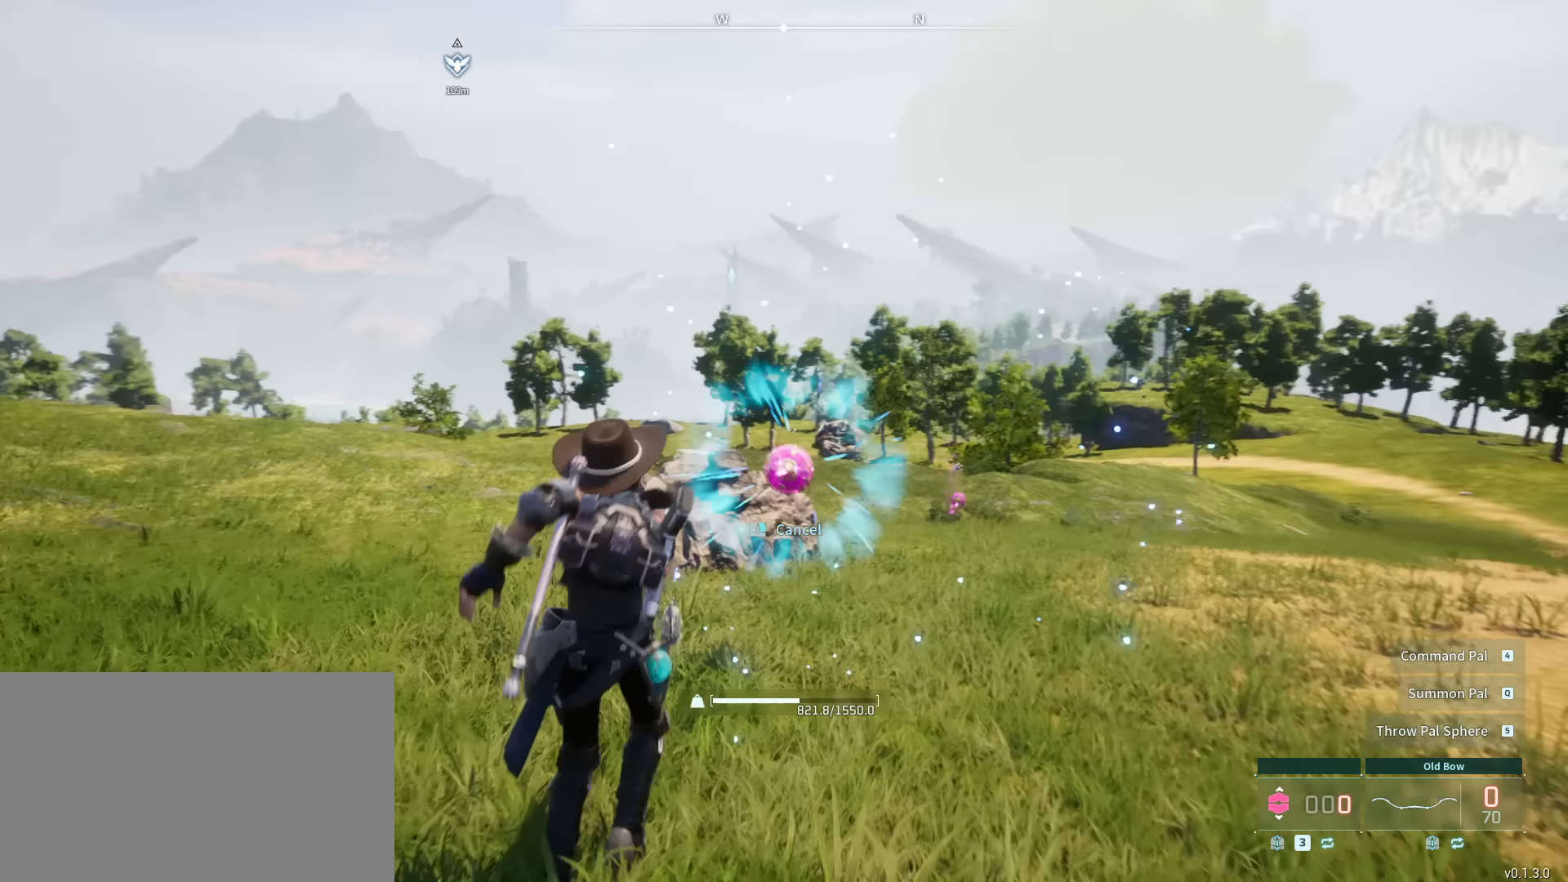
{"keys": ["a", "w"], "mouse": [], "mouse_move": "left", "events": [[33, "mouse_left", "down"], [133, "mouse_left", "up"], [167, "mouse_left", "down"], [267, "mouse_left", "up"], [367, "mouse_left", "down"], [400, "a", "down"], [500, "mouse_left", "up"]]}
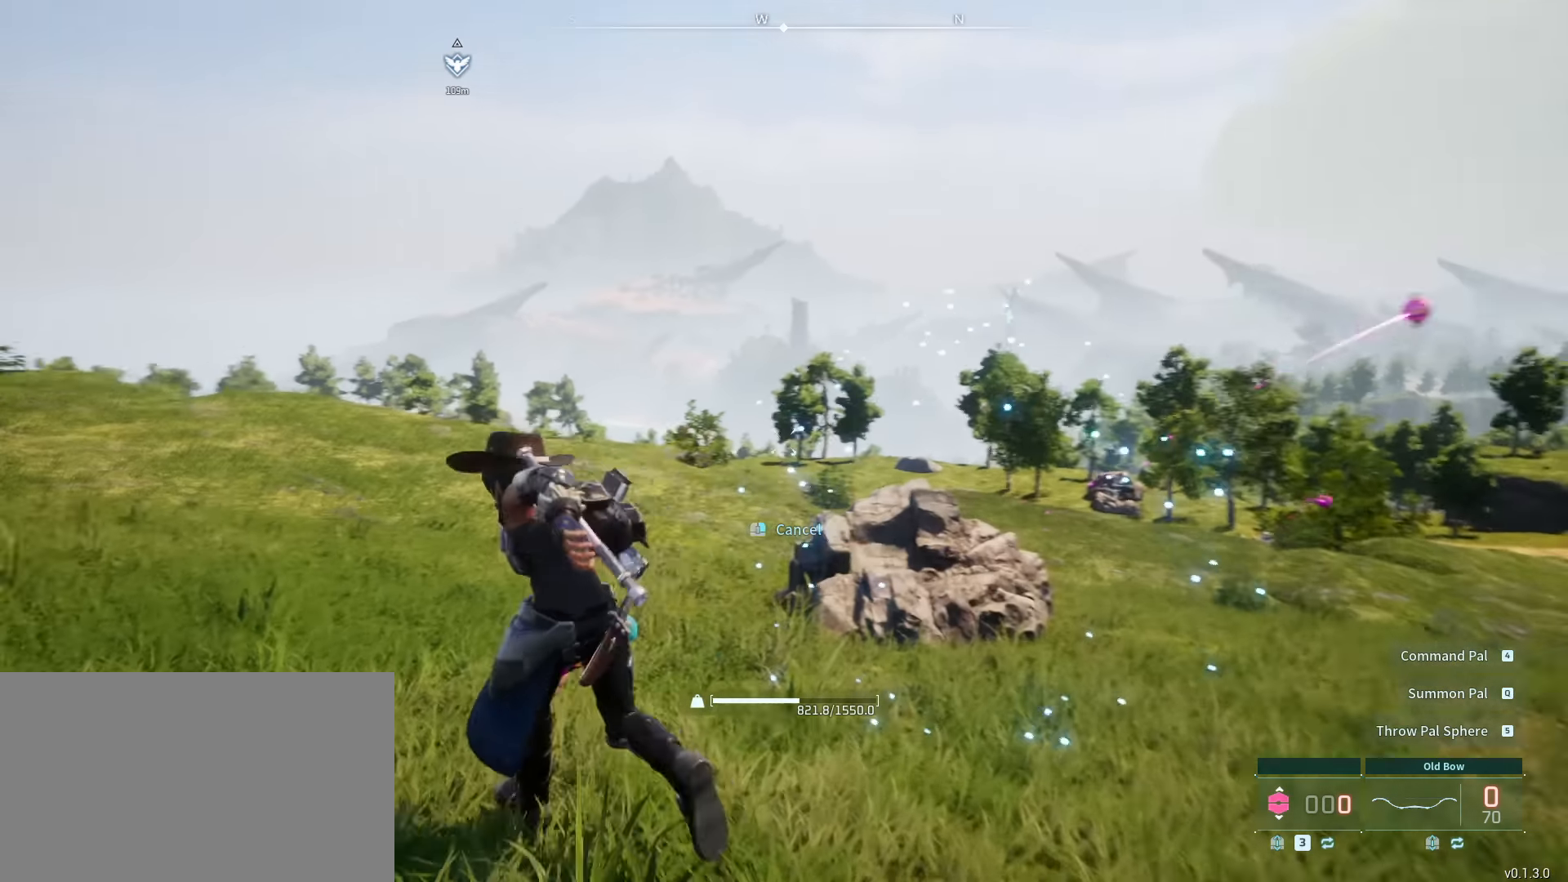
{"keys": ["a", "w"], "mouse": ["left"], "mouse_move": "still", "events": [[67, "mouse_left", "down"], [167, "mouse_left", "up"], [233, "mouse_left", "down"], [333, "mouse_left", "up"], [433, "mouse_left", "down"]]}
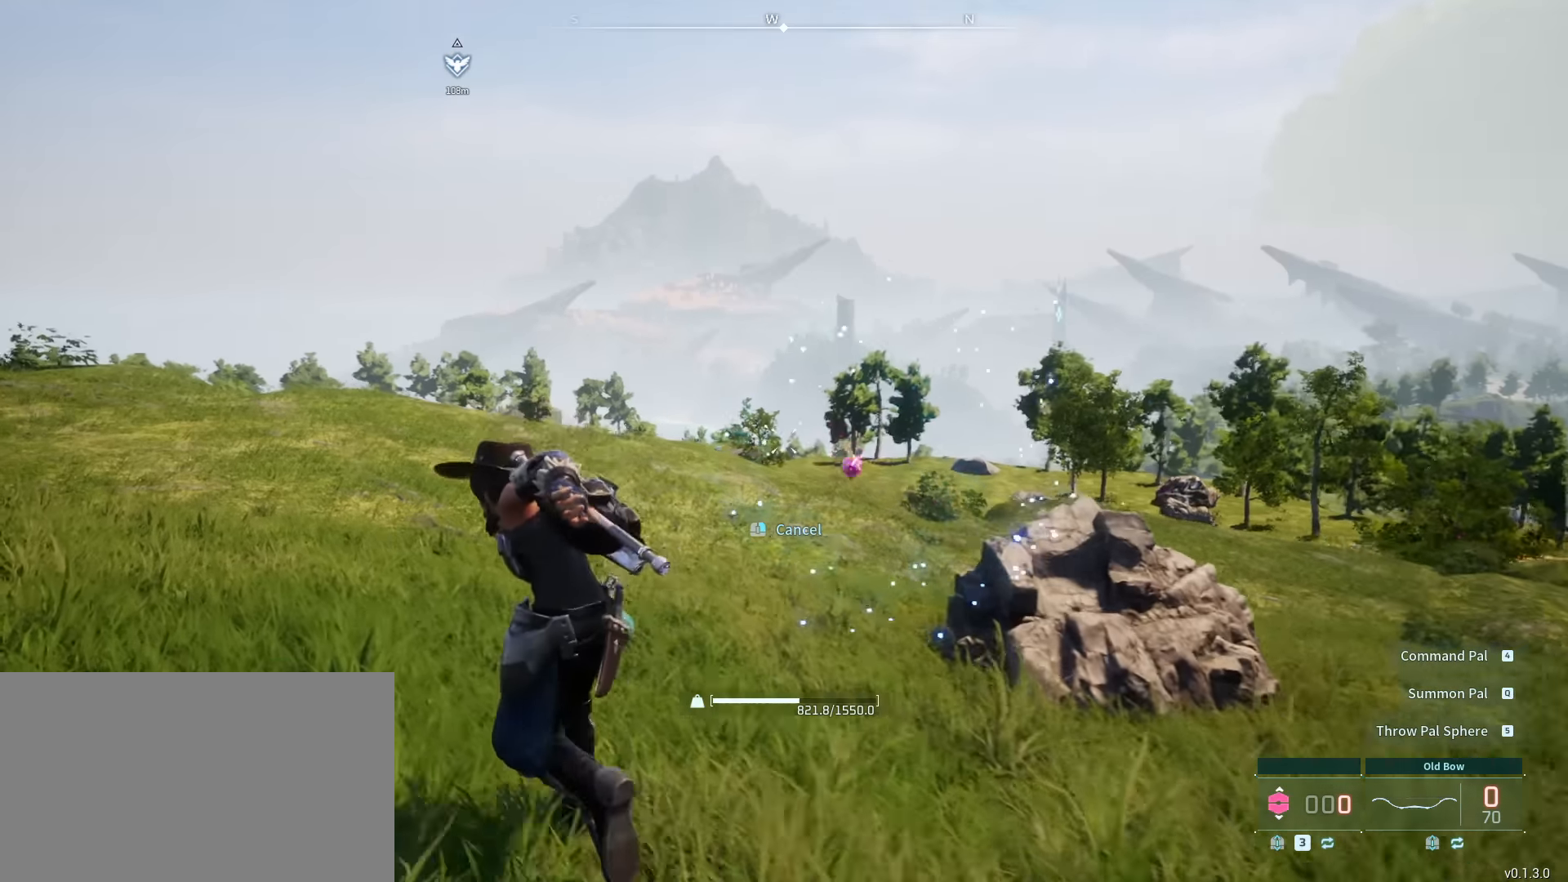
{"keys": ["a", "w"], "mouse": [], "mouse_move": "up", "events": [[33, "mouse_left", "up"], [133, "mouse_left", "down"], [267, "mouse_left", "up"], [300, "mouse_left", "down"], [433, "mouse_left", "up"]]}
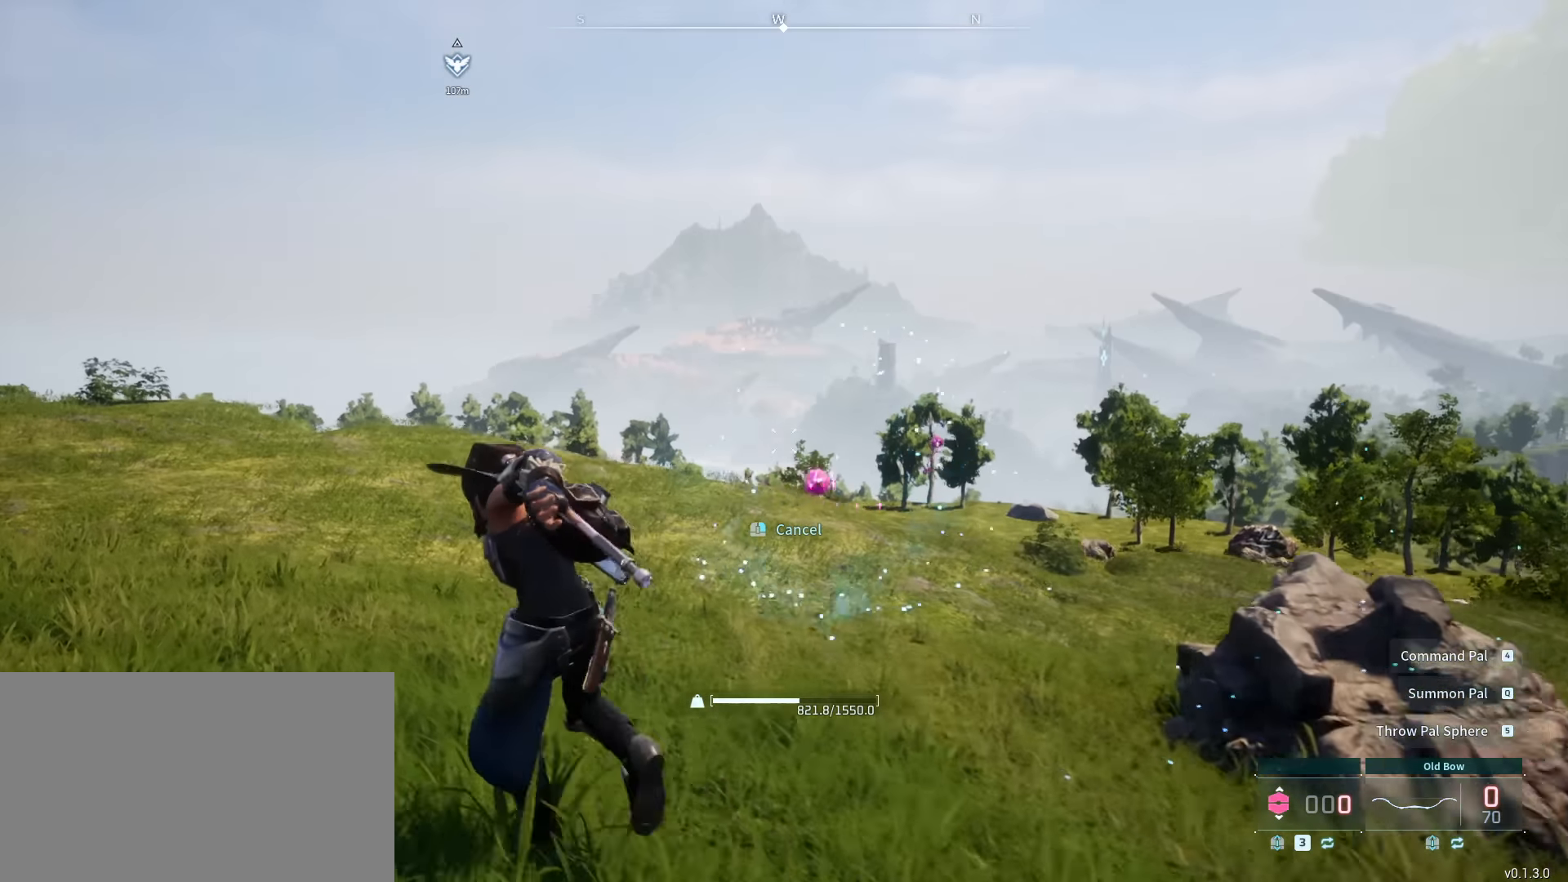
{"keys": ["a", "w"], "mouse": ["left"], "mouse_move": "still", "events": [[33, "mouse_left", "down"], [133, "mouse_left", "up"], [233, "mouse_left", "down"], [333, "mouse_left", "up"], [400, "mouse_left", "down"]]}
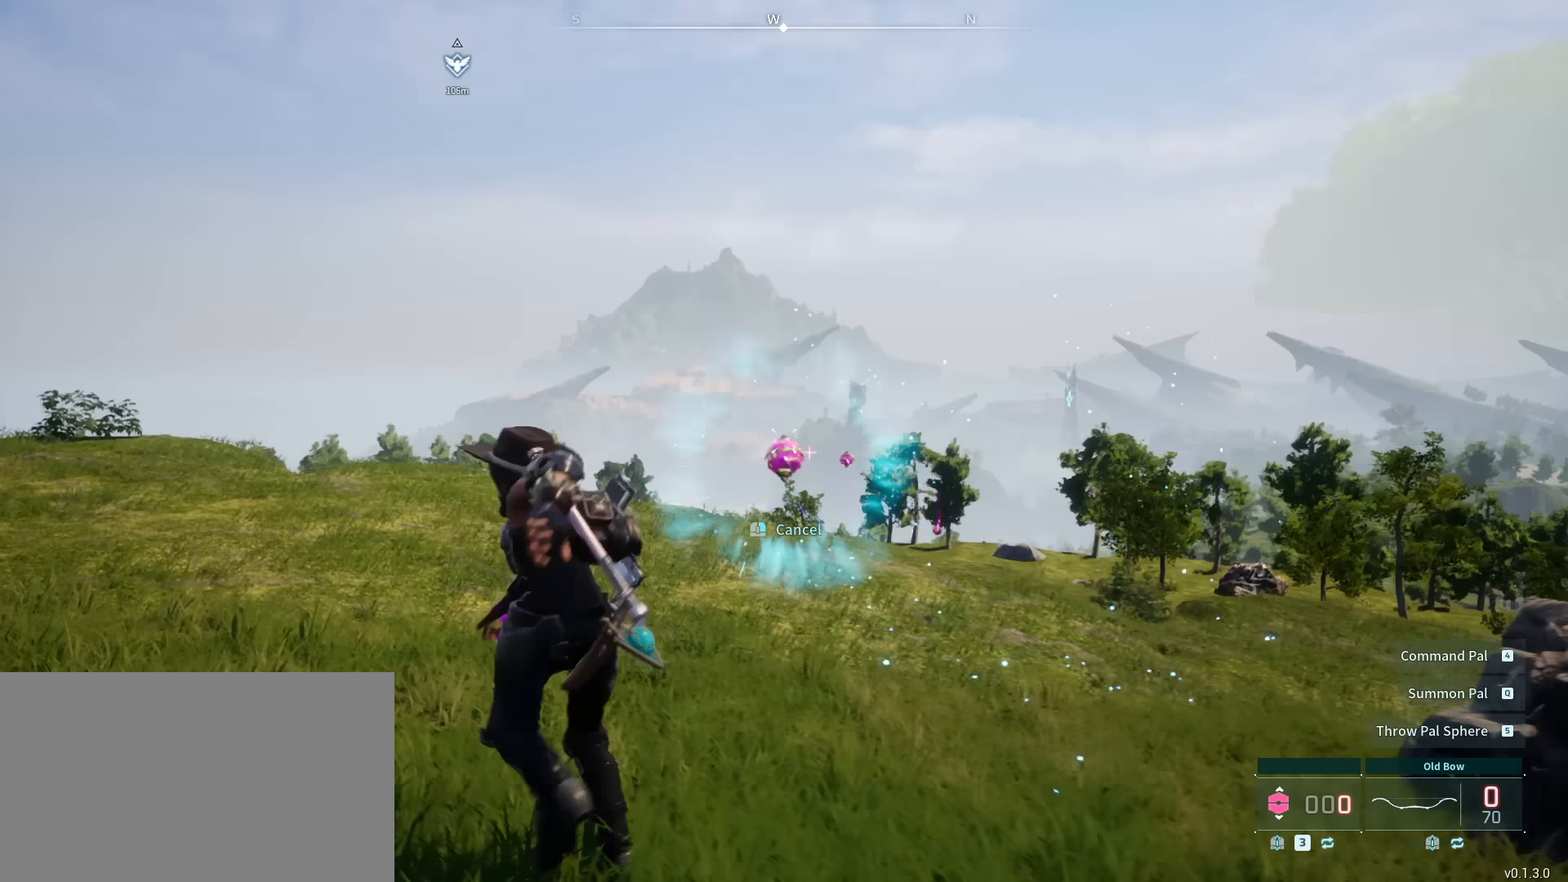
{"keys": ["a", "w"], "mouse": ["left"], "mouse_move": "still", "events": [[200, "mouse_left", "up"], [233, "mouse_left", "down"], [400, "mouse_left", "up"], [433, "mouse_left", "down"]]}
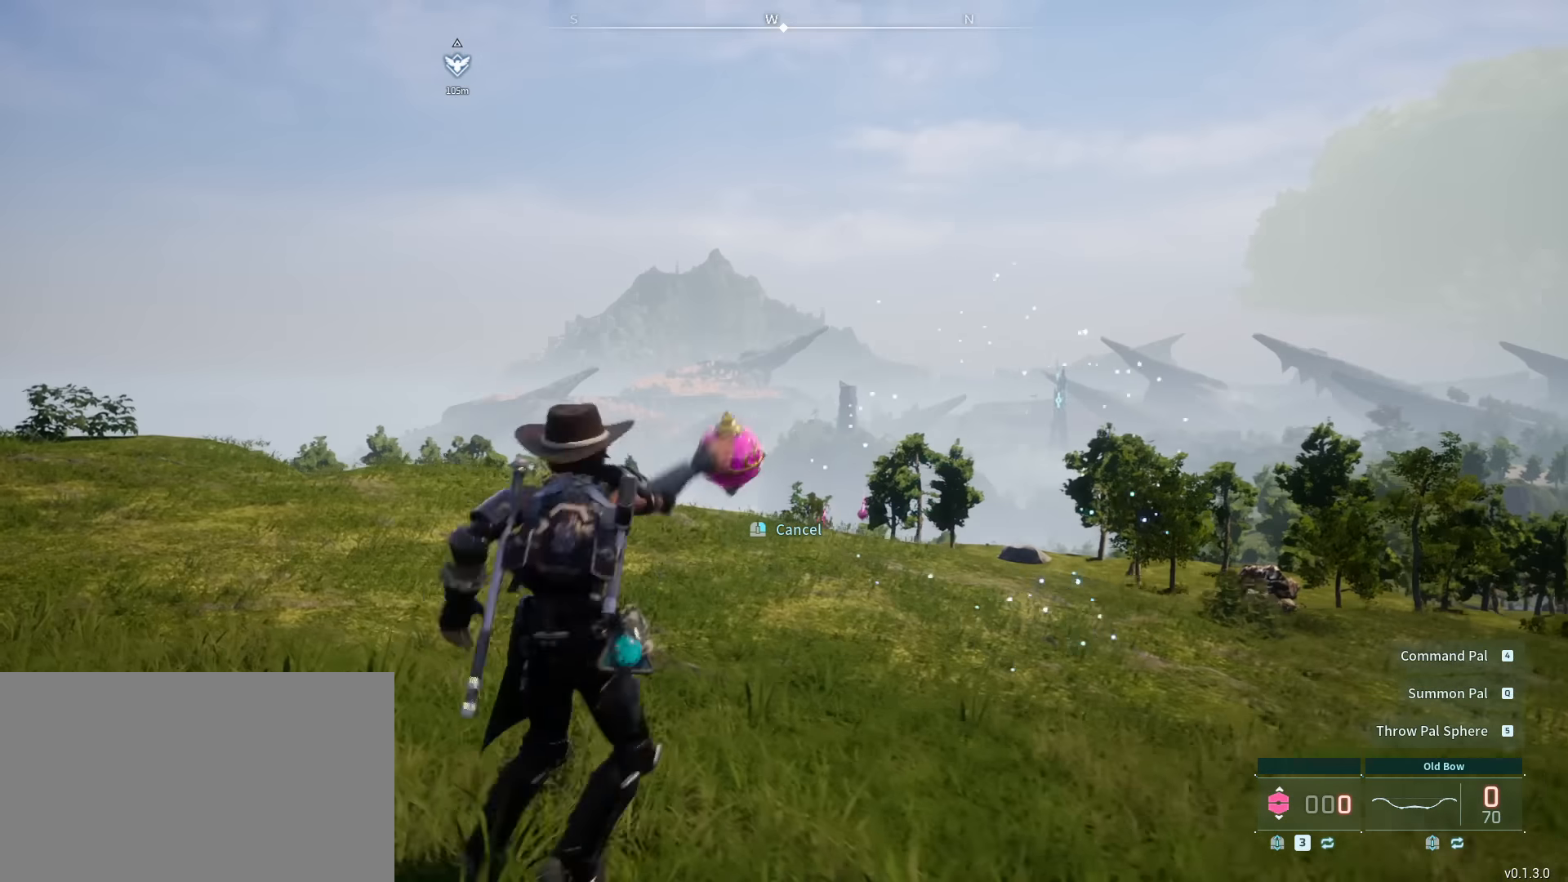
{"keys": ["d", "s"], "mouse": ["left"], "mouse_move": "still", "events": [[33, "mouse_left", "up"], [33, "w", "up"], [133, "mouse_left", "down"], [200, "mouse_left", "up"], [267, "a", "up"], [267, "d", "down"], [300, "mouse_left", "down"], [400, "mouse_left", "up"], [400, "s", "down"], [433, "mouse_left", "down"]]}